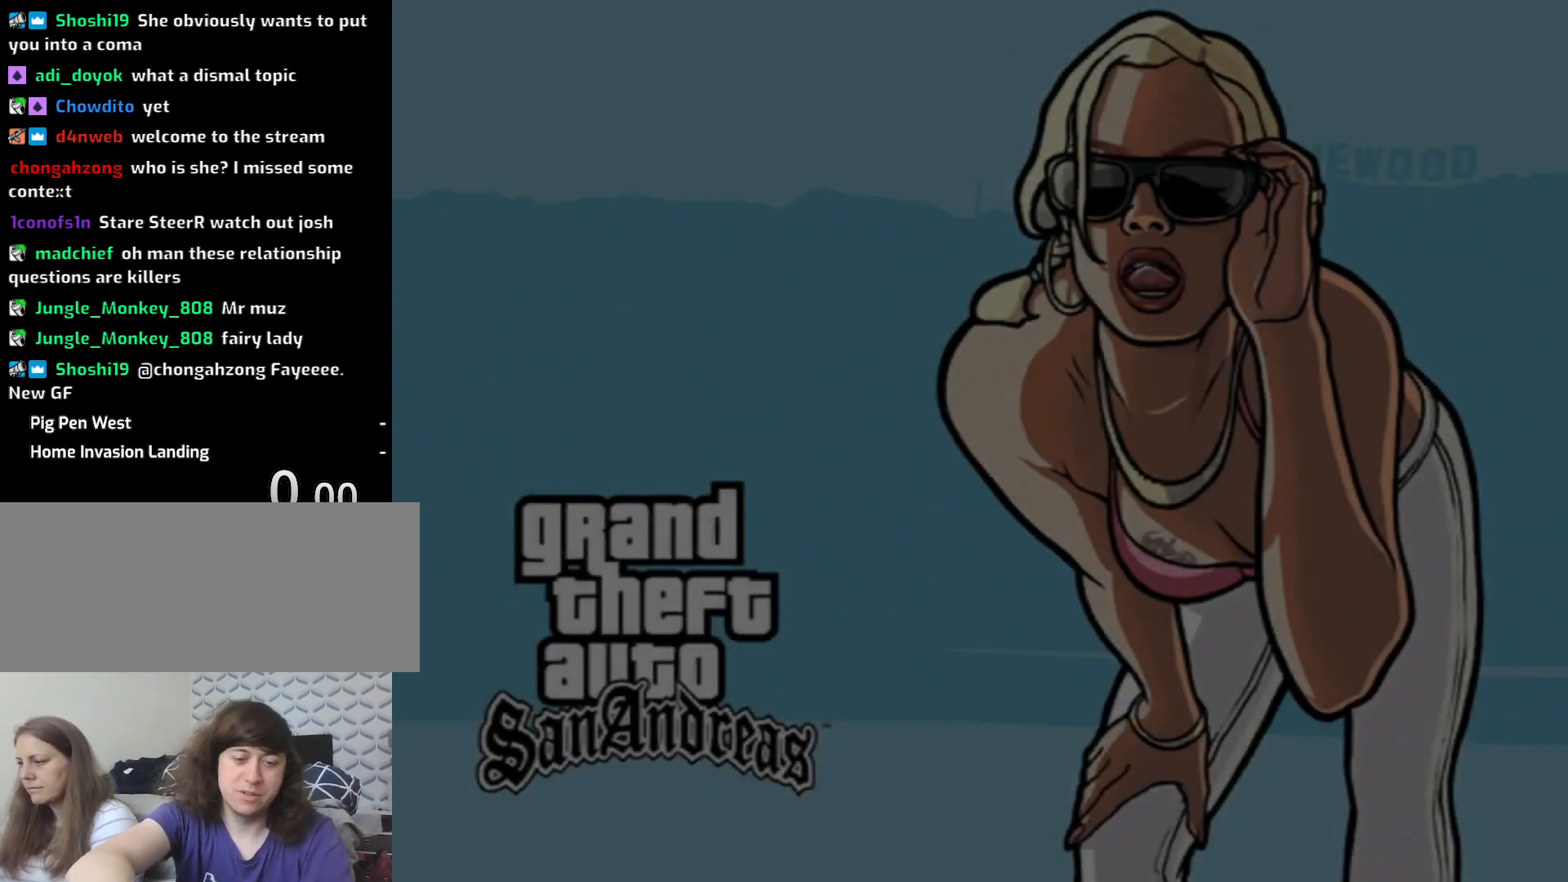
Gameplay with keyboard and mouse; each line is a JSON object with the keys and mouse buttons held at the frame after it. "events" lists presses ("down") and releases ("up") of "1", "2", "3", "4", "5", "6", "8", "a", "alt", "c", "ctrl", "d", "down", "e", "escape", "f", "f1", "f2", "f3", "g", "h", "left", "num2", "q", "r", "right", "s", "shift", "space", "t", "tab", "up", "v", "w", "x", "z", "mouse_left", "mouse_middle", "mouse_right", "mouse_wheel_up" and "mouse_wheel_down" between this image and that frame as [ms after this image, input, new state], when the widget could be followed in between. "mouse_left", "mouse_middle", "mouse_right", "mouse_wheel_up", "mouse_wheel_down" = the "left", "middle", "right", "wheel_up", "wheel_down" buttons of the "mouse" list. No other keys are recorded. Mouse movement is not recorded.
{"keys": [], "mouse": [], "events": [[67, "f", "down"], [167, "f", "up"], [217, "f", "down"], [350, "f", "up"], [400, "f", "down"], [450, "f", "up"]]}
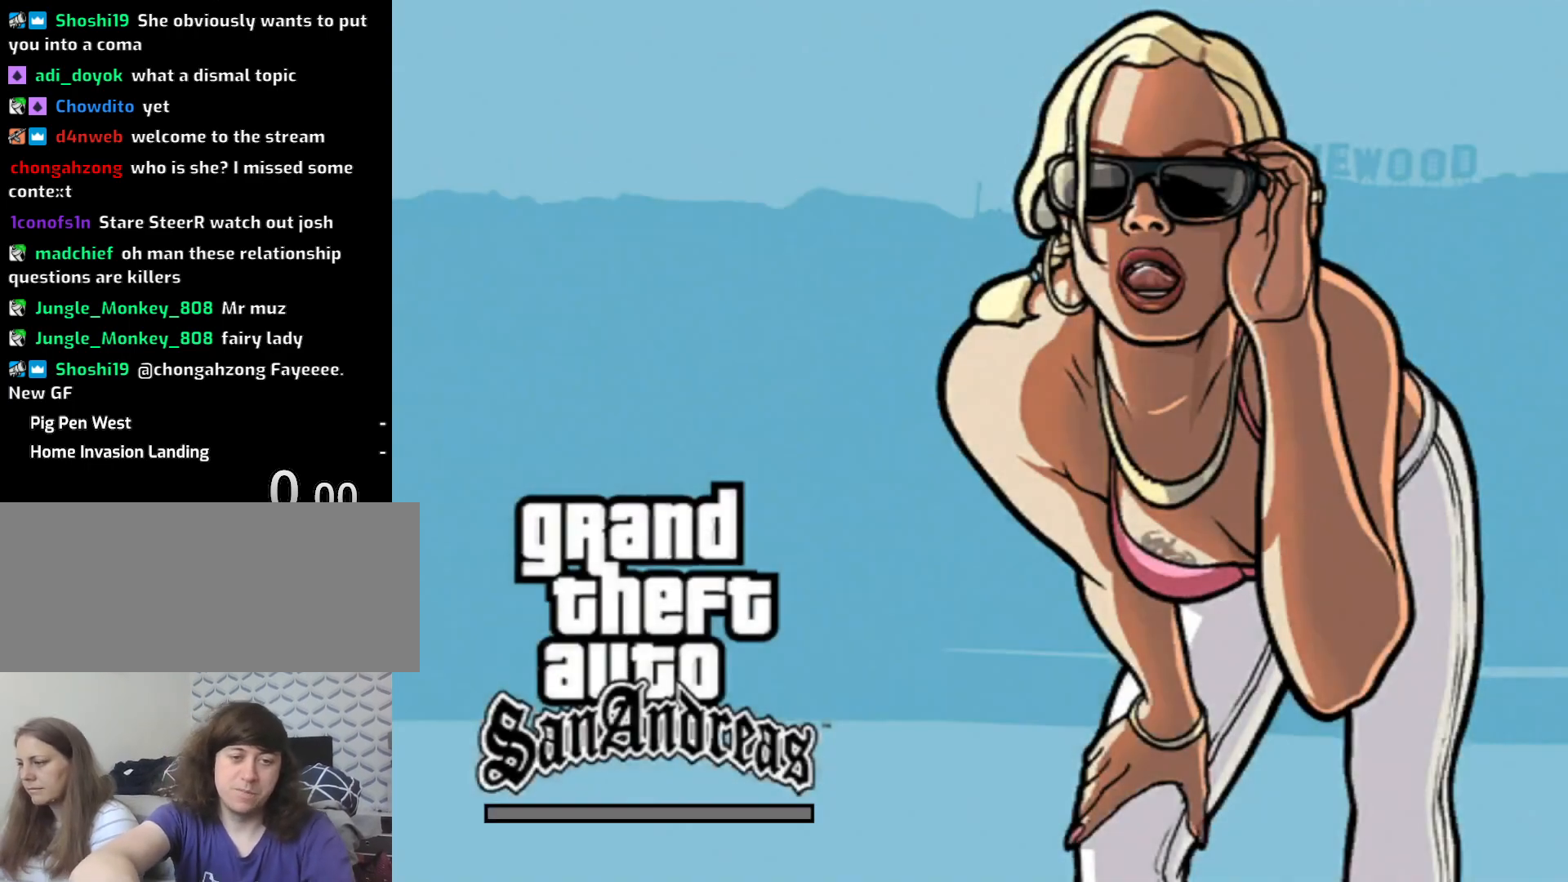
{"keys": [], "mouse": [], "events": [[50, "f", "down"], [83, "space", "down"], [133, "f", "up"], [133, "space", "up"], [217, "f", "down"], [217, "space", "down"], [267, "f", "up"], [267, "space", "up"], [367, "f", "down"], [417, "space", "down"], [467, "f", "up"], [467, "space", "up"]]}
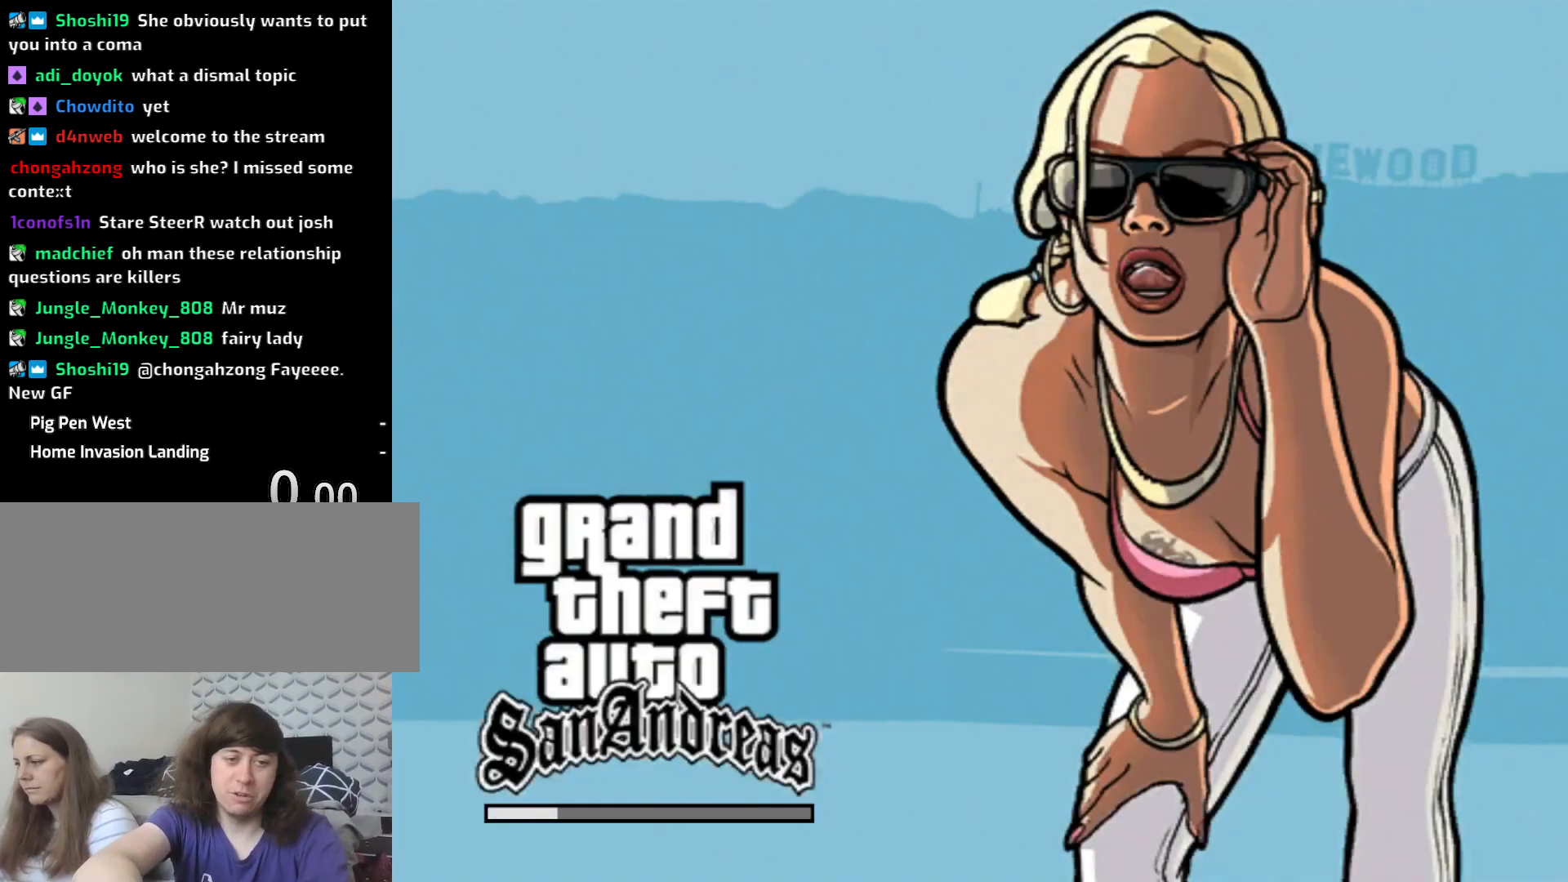
{"keys": ["space"], "mouse": [], "events": [[17, "f", "down"], [50, "space", "down"], [100, "f", "up"], [100, "space", "up"], [200, "f", "down"], [200, "space", "down"], [233, "f", "up"], [233, "space", "up"], [333, "f", "down"], [383, "space", "down"], [433, "f", "up"], [433, "space", "up"], [483, "space", "down"]]}
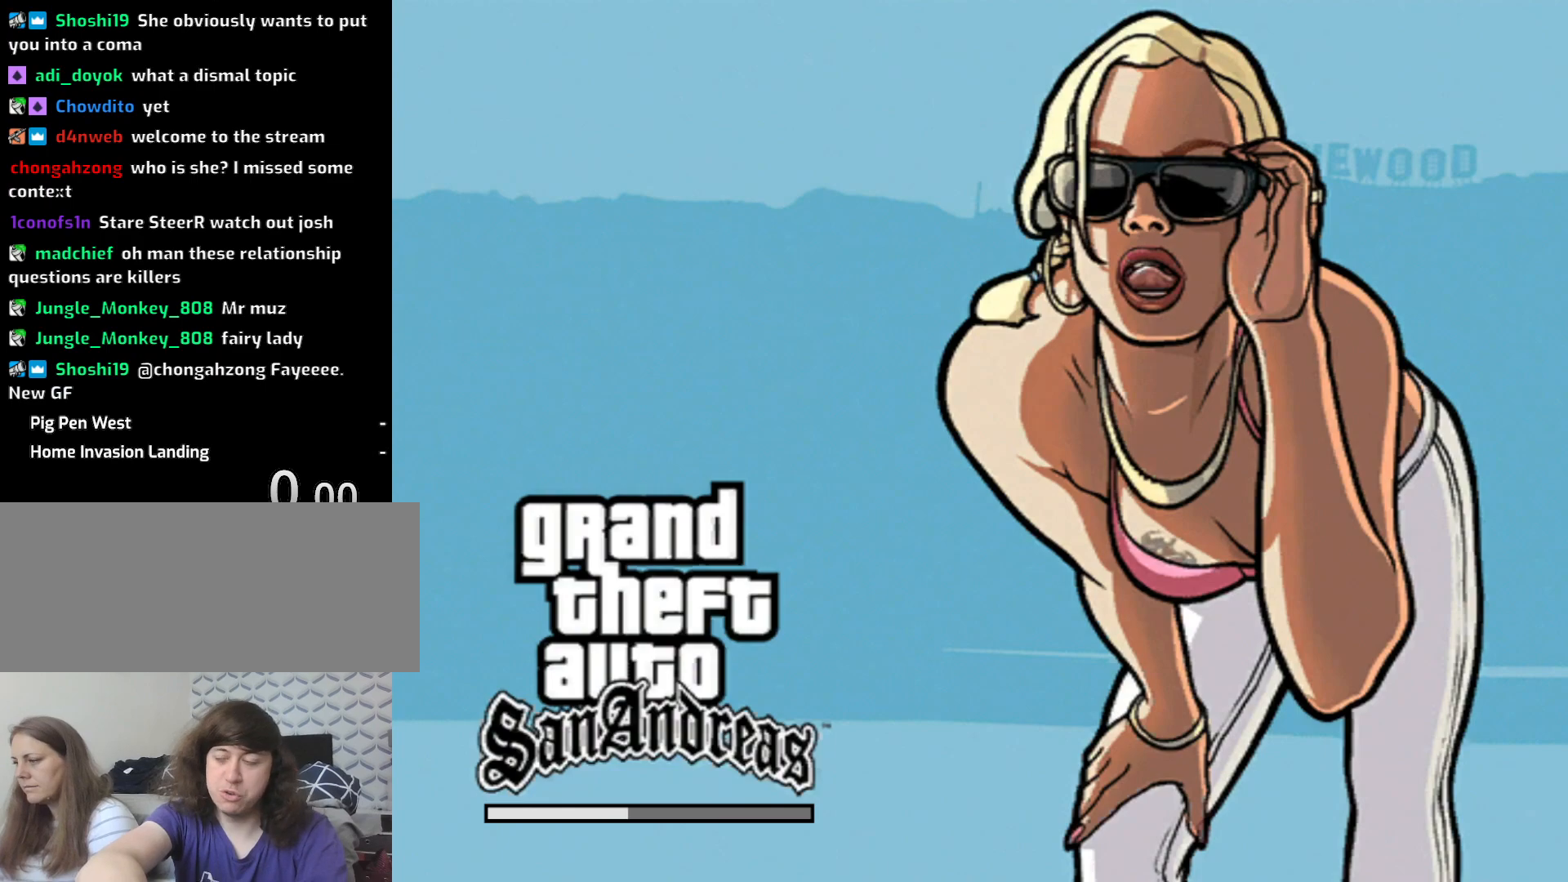
{"keys": ["space"], "mouse": [], "events": [[17, "f", "down"], [67, "space", "up"], [117, "f", "up"], [167, "f", "down"], [267, "f", "up"], [367, "f", "down"], [367, "space", "down"], [450, "f", "up"], [450, "space", "up"], [500, "space", "down"]]}
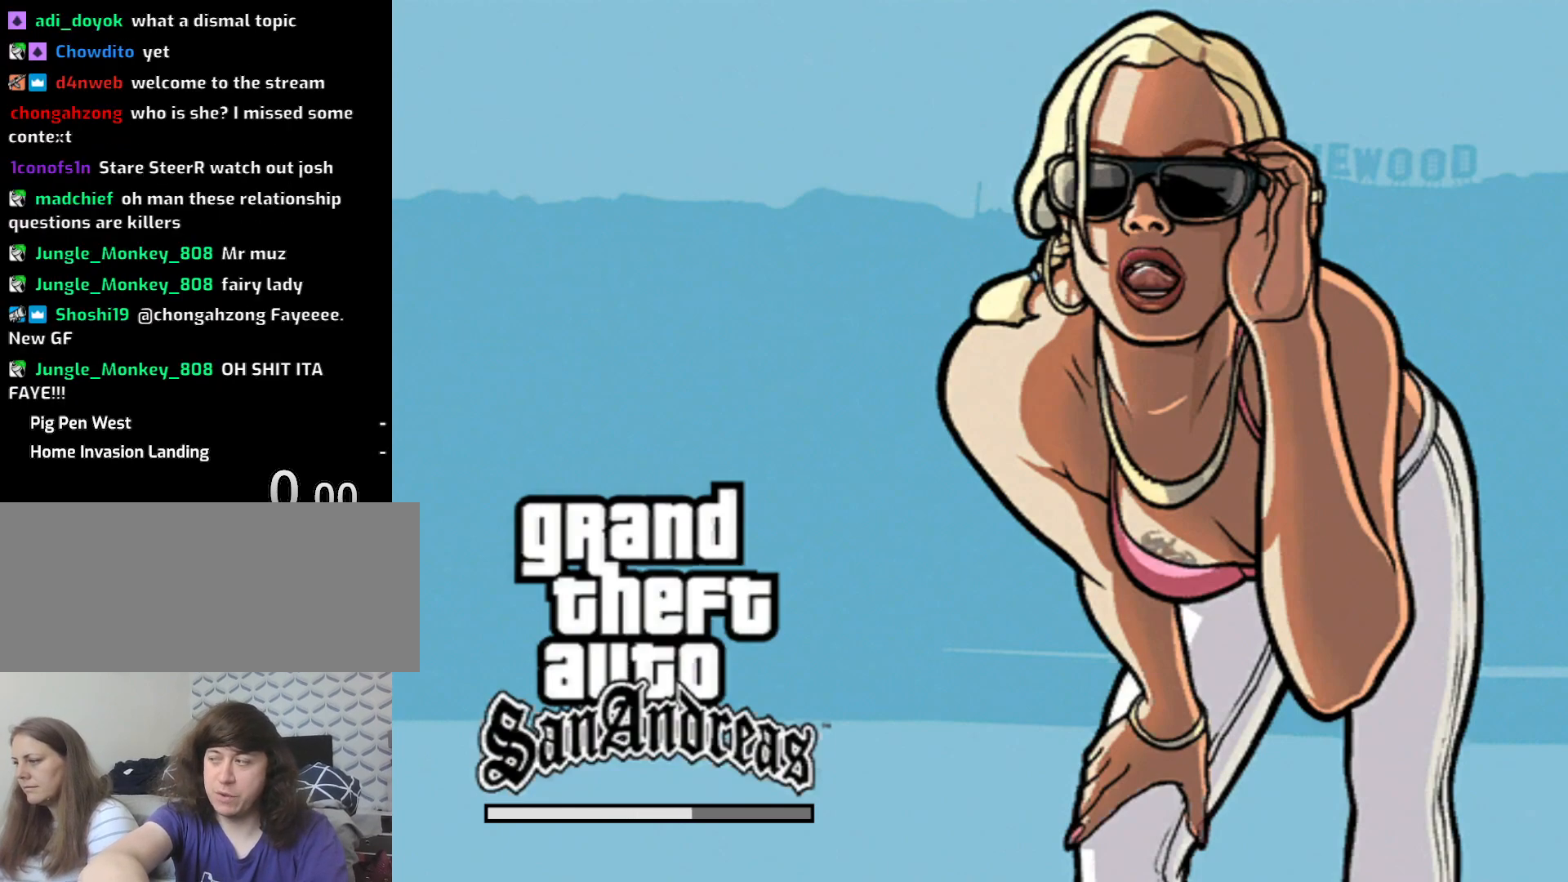
{"keys": ["space"], "mouse": [], "events": [[33, "f", "down"], [83, "f", "up"], [83, "space", "up"], [183, "f", "down"], [183, "space", "down"], [267, "f", "up"], [367, "f", "down"], [417, "f", "up"], [450, "space", "up"], [500, "space", "down"]]}
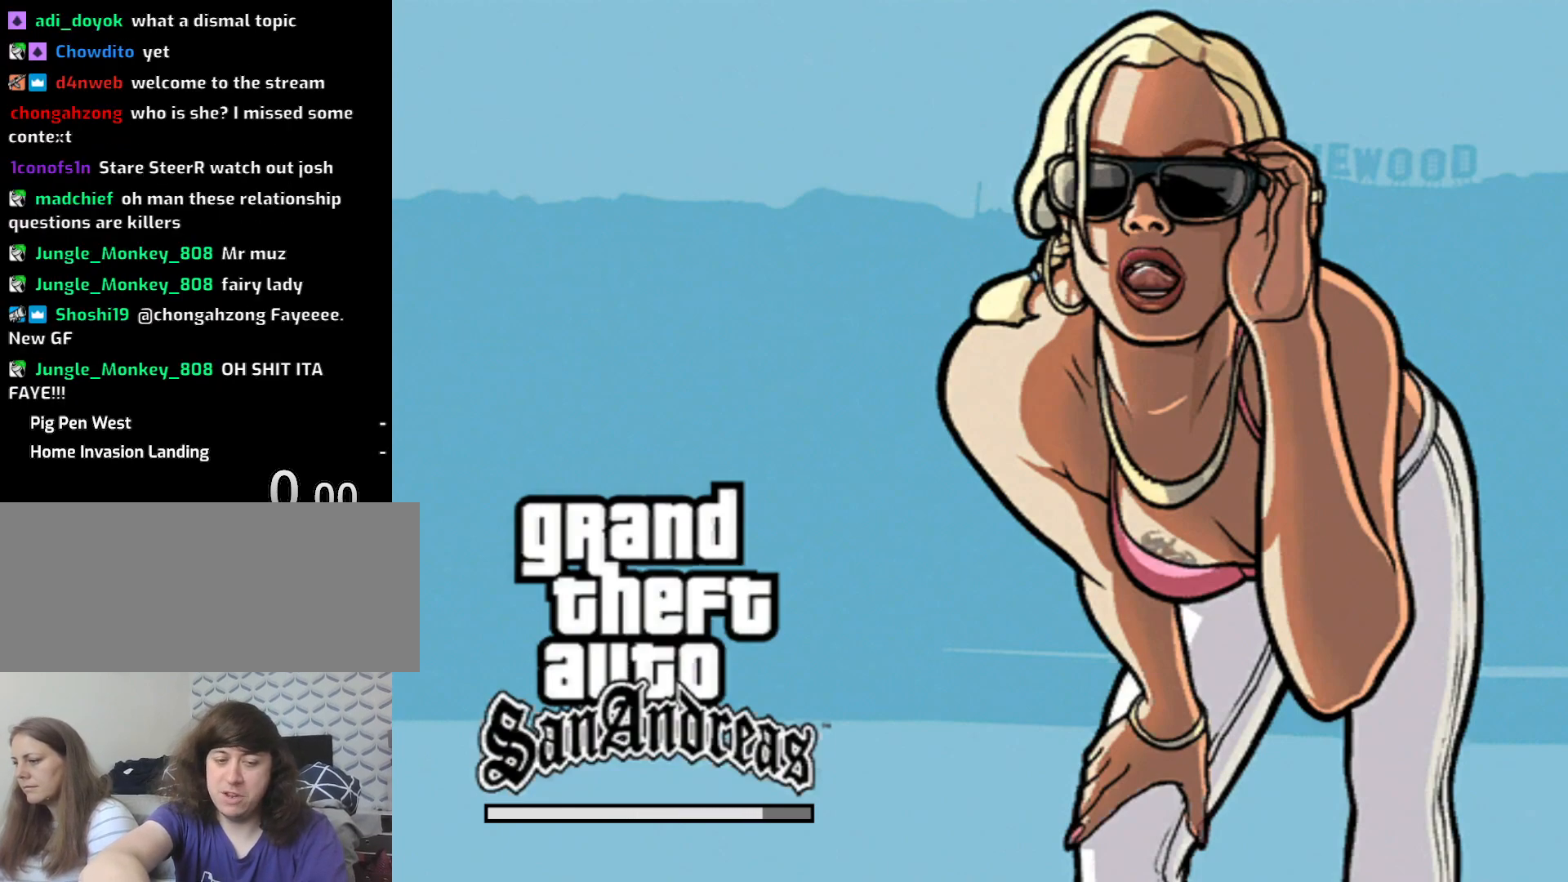
{"keys": ["f"], "mouse": [], "events": [[50, "f", "down"], [50, "space", "up"], [100, "f", "up"], [150, "f", "down"], [200, "space", "down"], [250, "f", "up"], [250, "space", "up"], [283, "space", "down"], [333, "f", "down"], [383, "f", "up"], [383, "space", "up"], [483, "f", "down"]]}
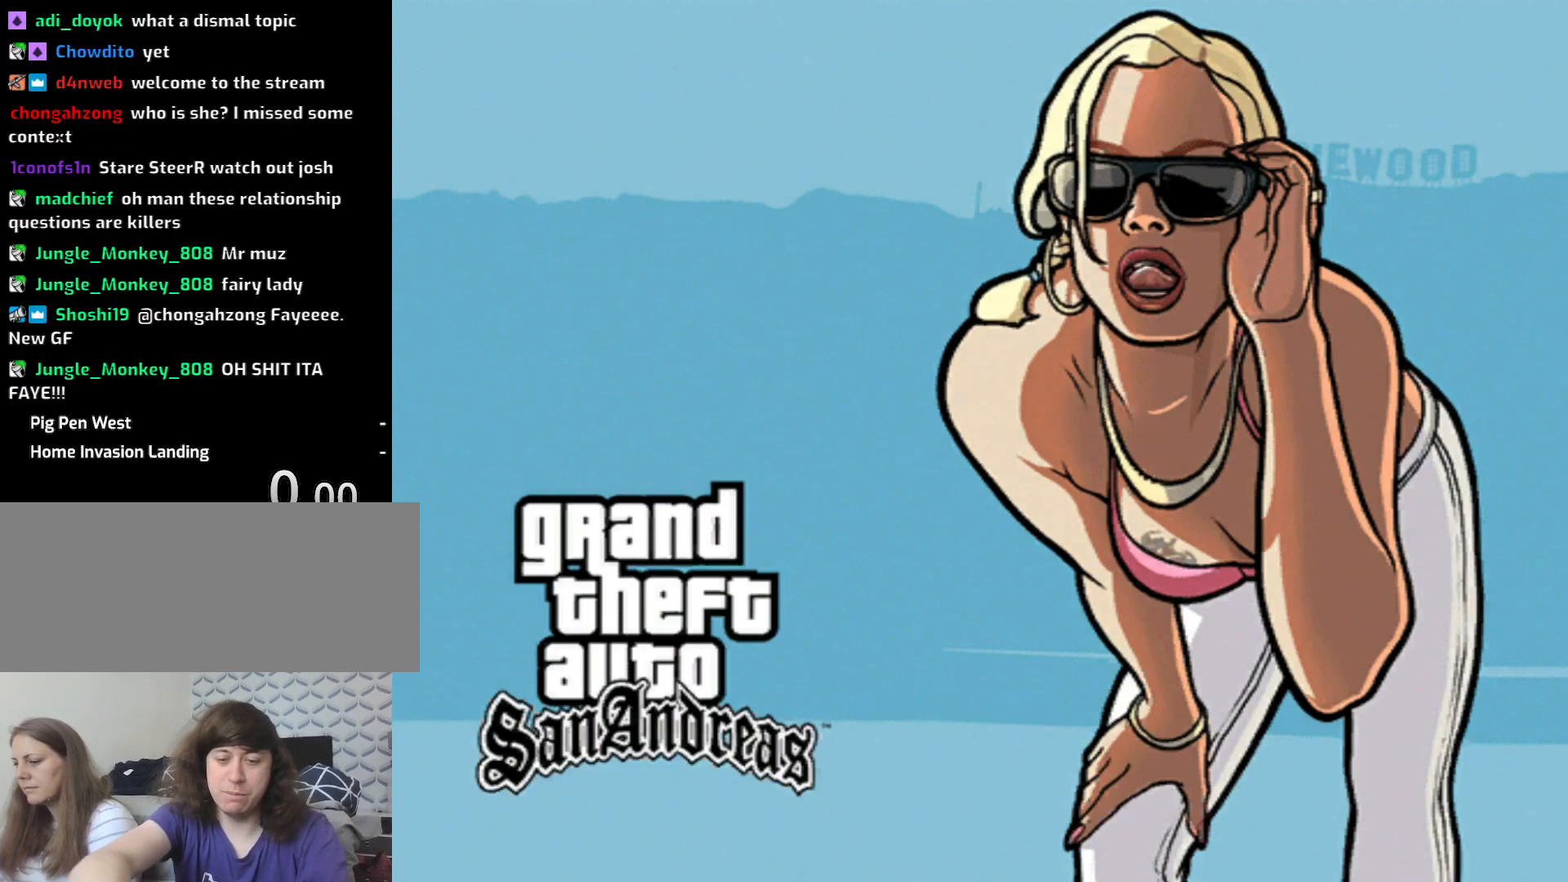
{"keys": ["f"], "mouse": [], "events": [[83, "f", "up"], [167, "f", "down"], [217, "space", "down"], [267, "f", "up"], [267, "space", "up"], [300, "f", "down"], [300, "space", "down"], [450, "f", "up"], [450, "space", "up"], [483, "f", "down"]]}
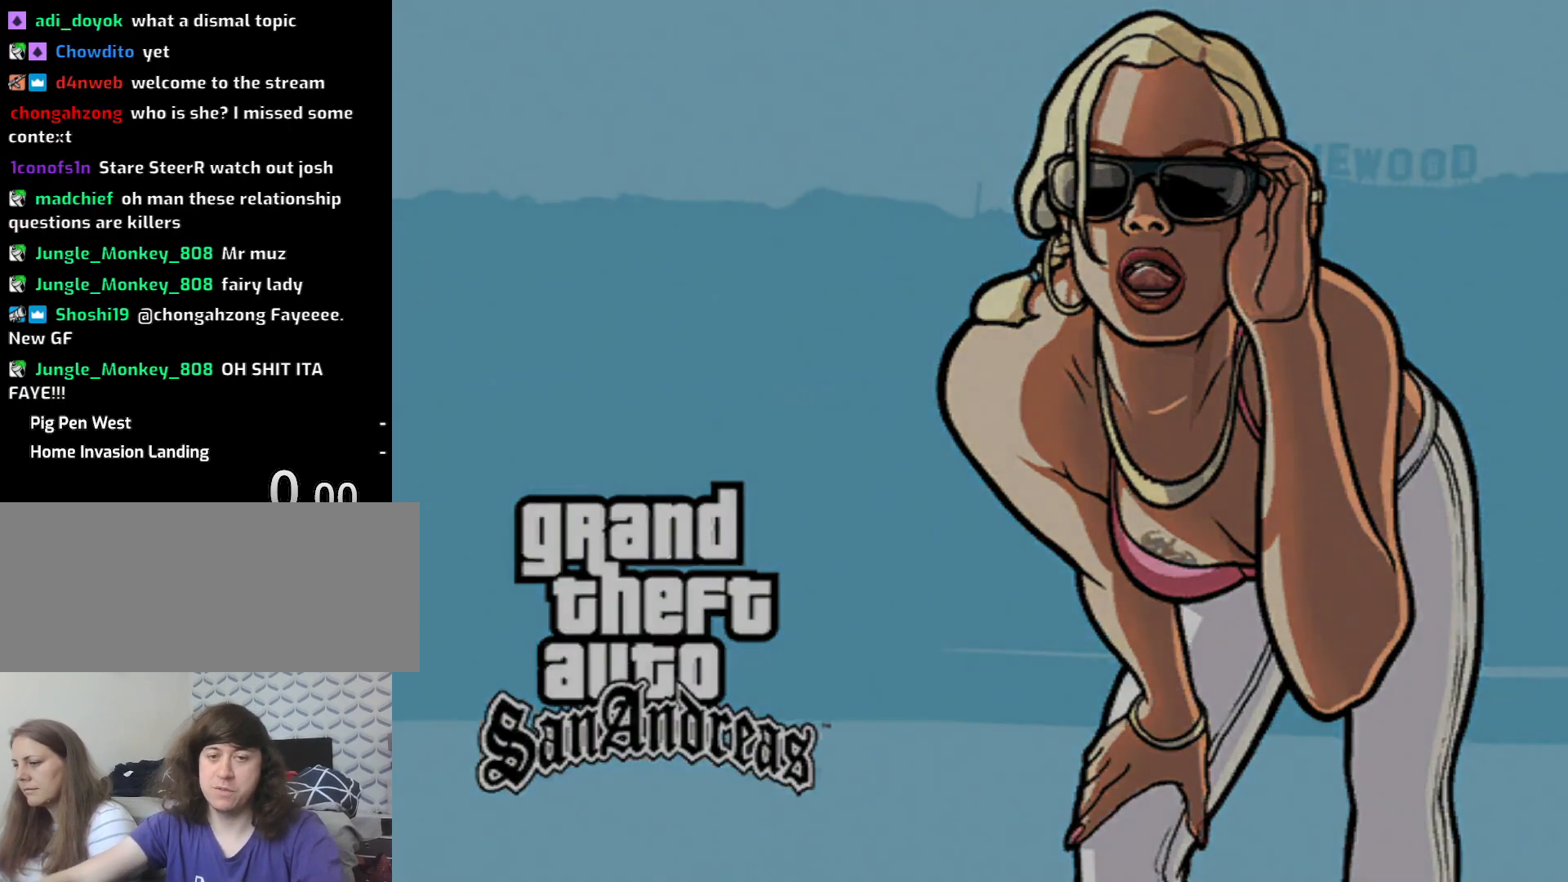
{"keys": ["space"], "mouse": [], "events": [[33, "space", "down"], [100, "f", "up"], [100, "space", "up"], [133, "space", "down"], [183, "f", "down"], [283, "f", "up"], [333, "f", "down"], [417, "f", "up"], [417, "space", "up"], [467, "space", "down"]]}
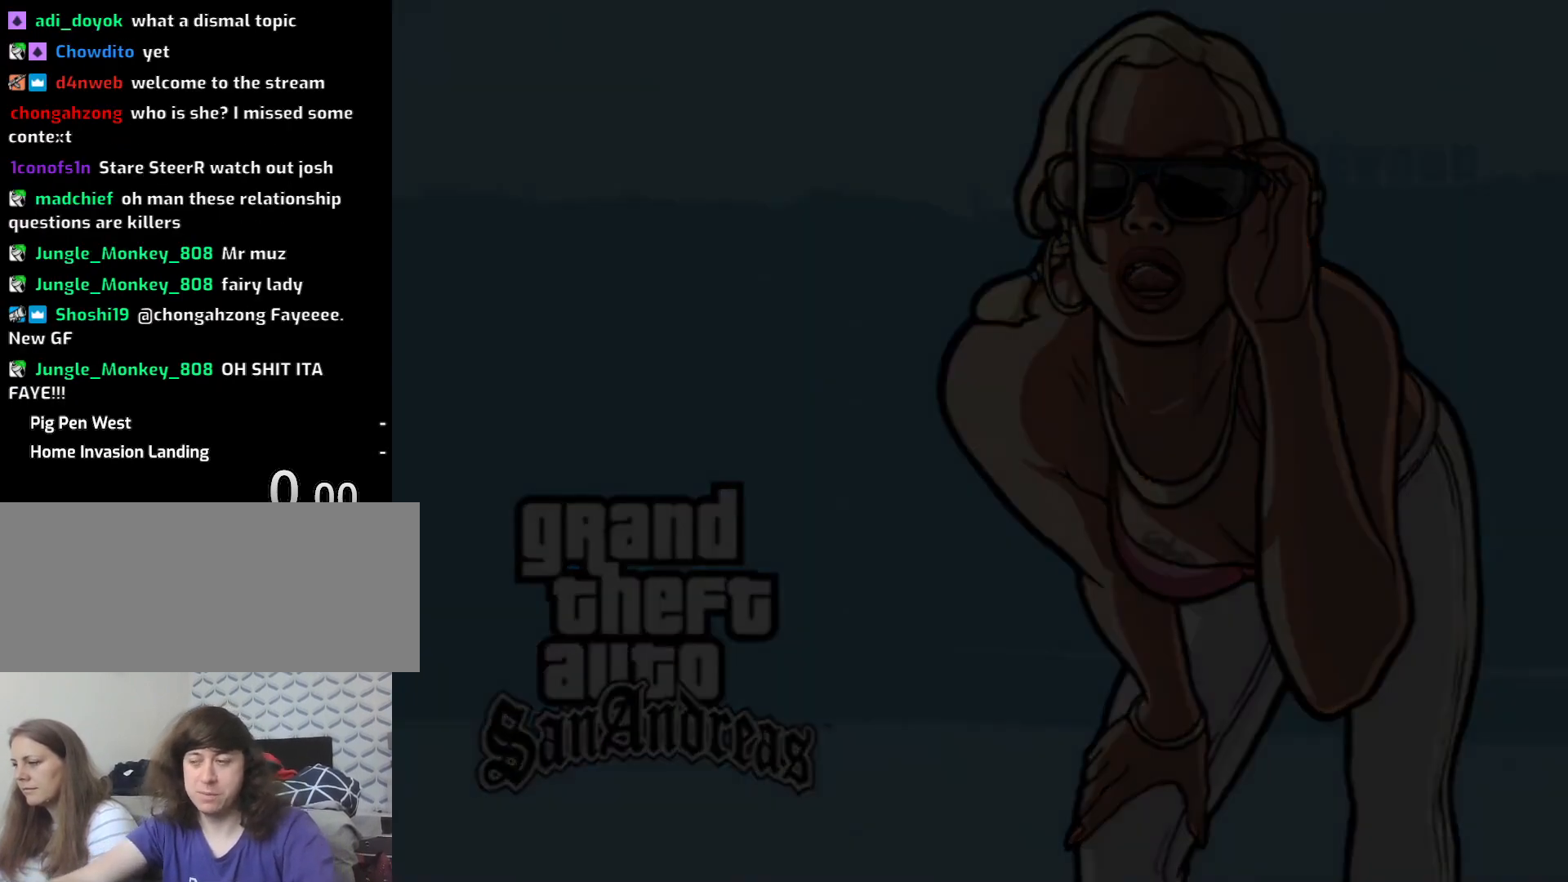
{"keys": ["space", "w"], "mouse": [], "events": [[17, "f", "down"], [250, "f", "up"], [400, "w", "down"]]}
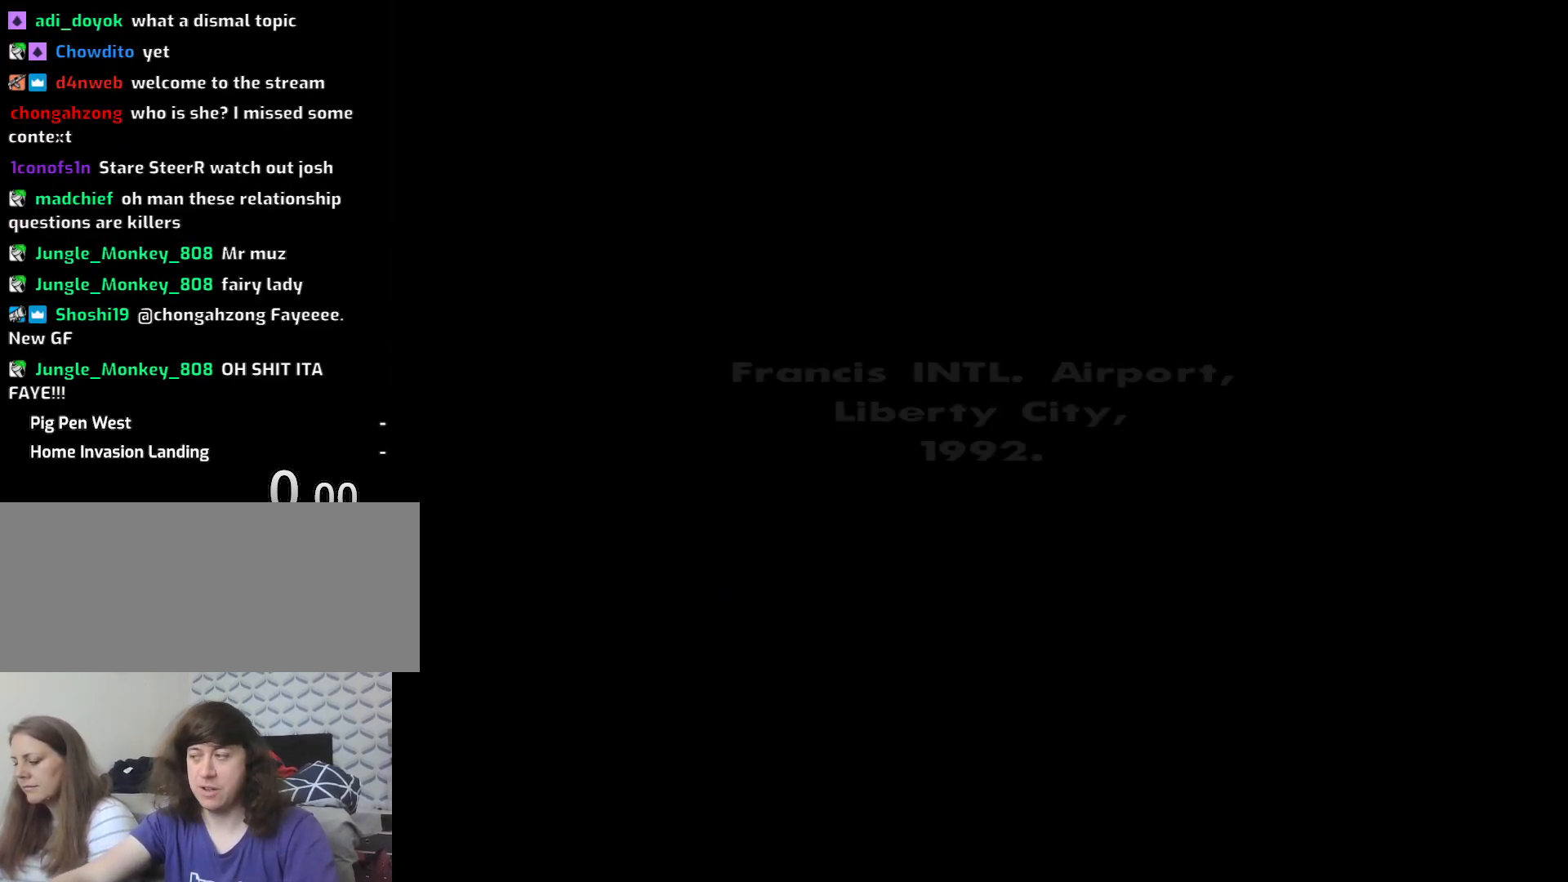
{"keys": ["space"], "mouse": [], "events": [[33, "w", "up"], [167, "a", "down"], [167, "space", "up"], [167, "w", "down"], [217, "a", "up"], [217, "d", "down"], [217, "w", "up"], [267, "space", "down"], [317, "d", "up"], [317, "w", "down"], [400, "space", "up"], [450, "d", "down"], [450, "w", "up"], [500, "d", "up"], [500, "space", "down"]]}
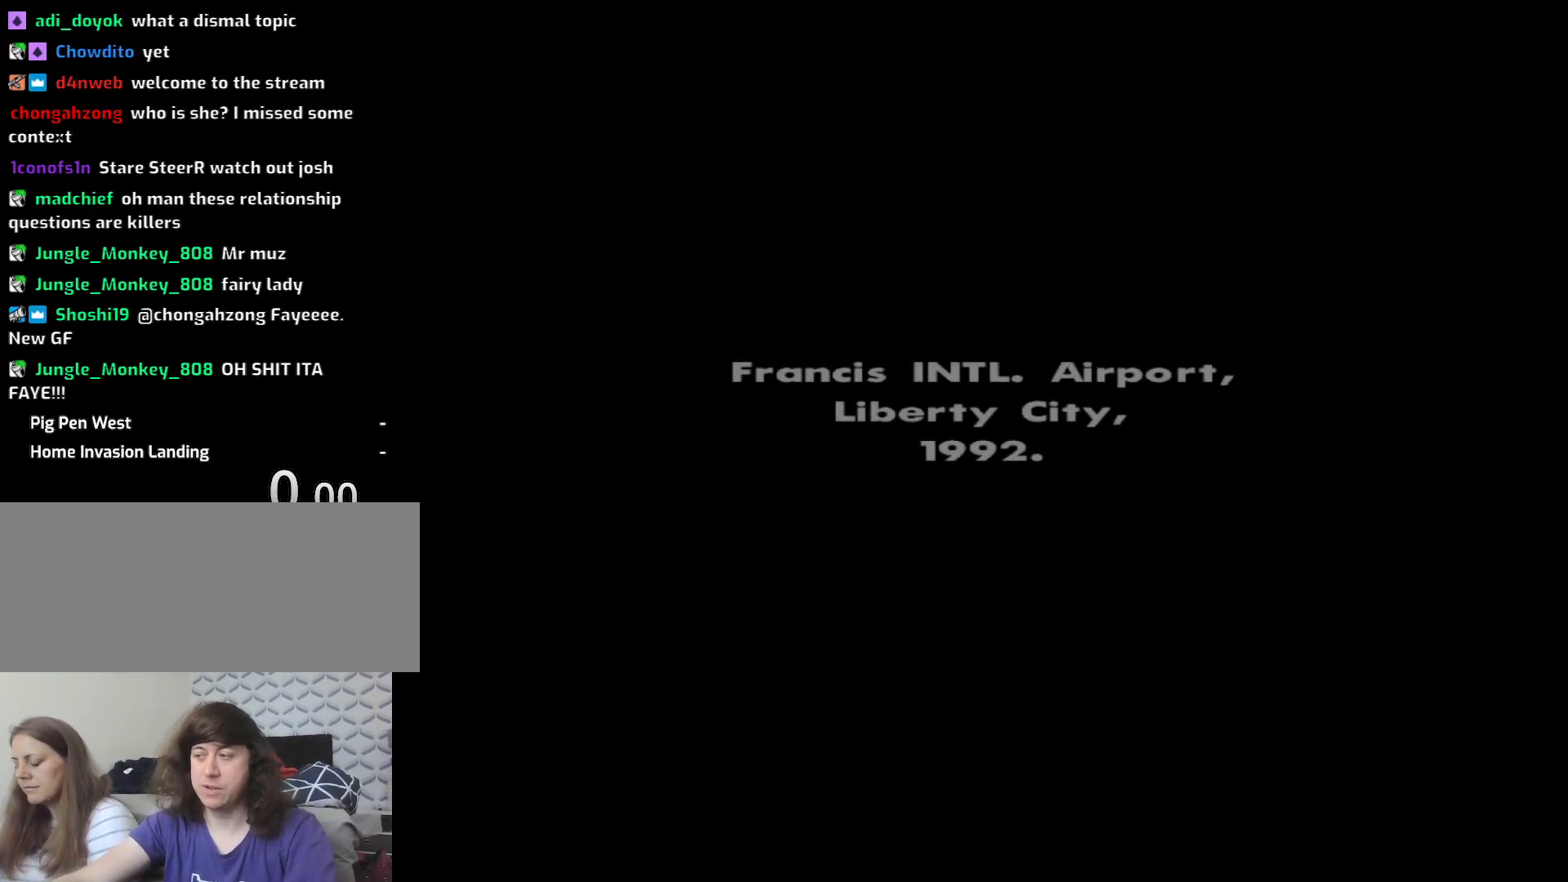
{"keys": ["a", "space"], "mouse": [], "events": [[50, "a", "down"], [50, "space", "up"], [50, "w", "down"], [150, "a", "up"], [150, "d", "down"], [150, "w", "up"], [183, "space", "down"], [233, "a", "down"], [233, "d", "up"], [283, "space", "up"], [317, "d", "down"], [367, "a", "up"], [467, "a", "down"], [467, "d", "up"], [467, "space", "down"]]}
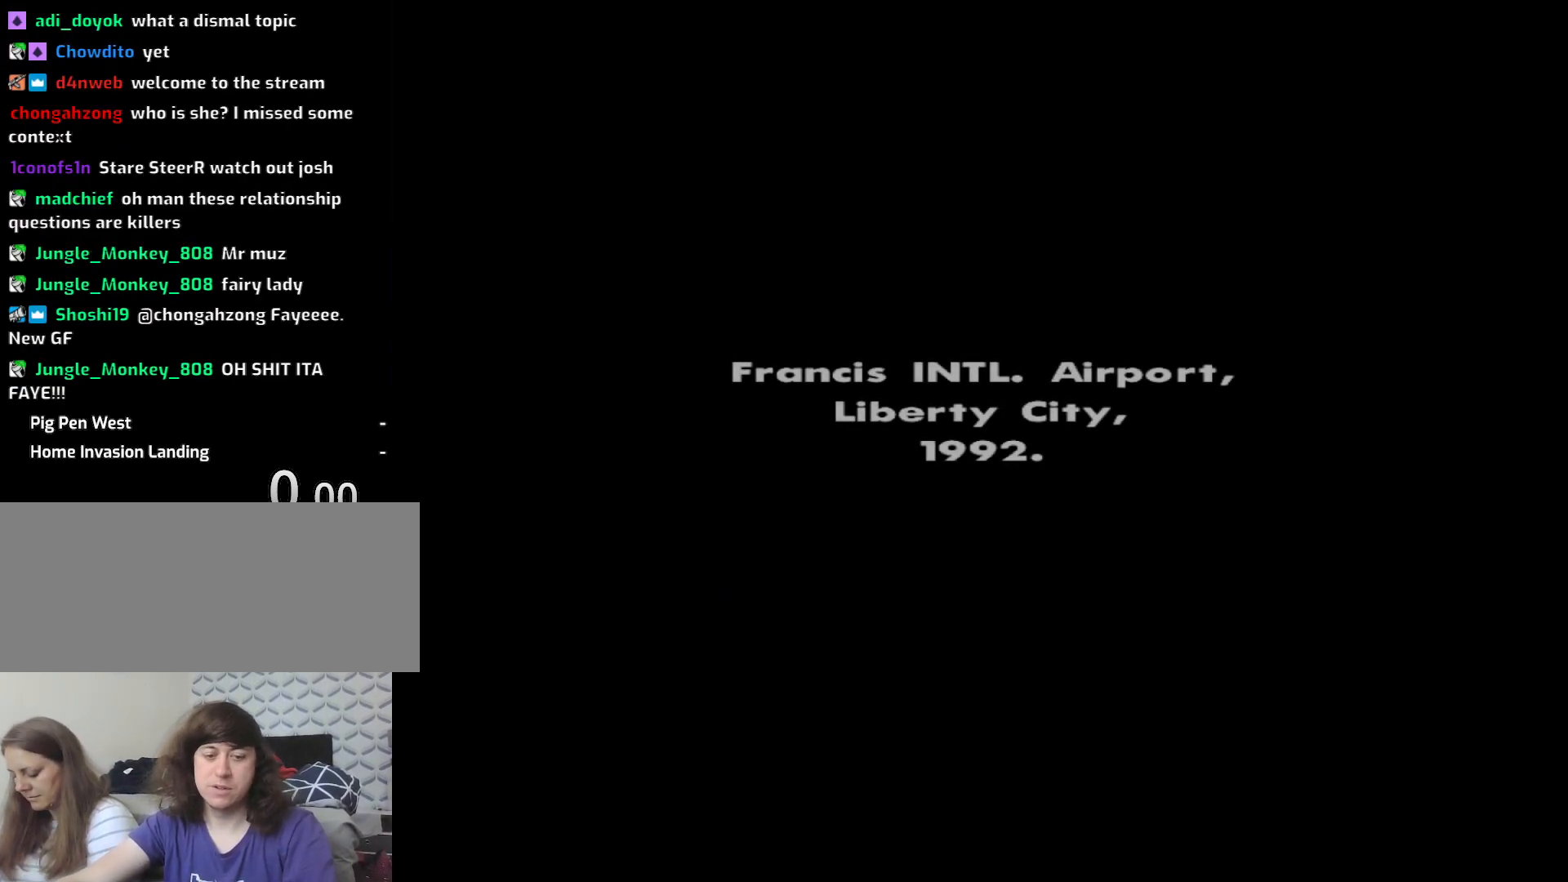
{"keys": ["a", "space", "w"], "mouse": [], "events": [[17, "space", "up"], [117, "a", "up"], [117, "d", "down"], [117, "space", "down"], [167, "d", "up"], [200, "a", "down"], [200, "w", "down"], [250, "space", "up"], [300, "a", "up"], [300, "d", "down"], [300, "w", "up"], [350, "space", "down"], [400, "a", "down"], [400, "d", "up"], [433, "w", "down"]]}
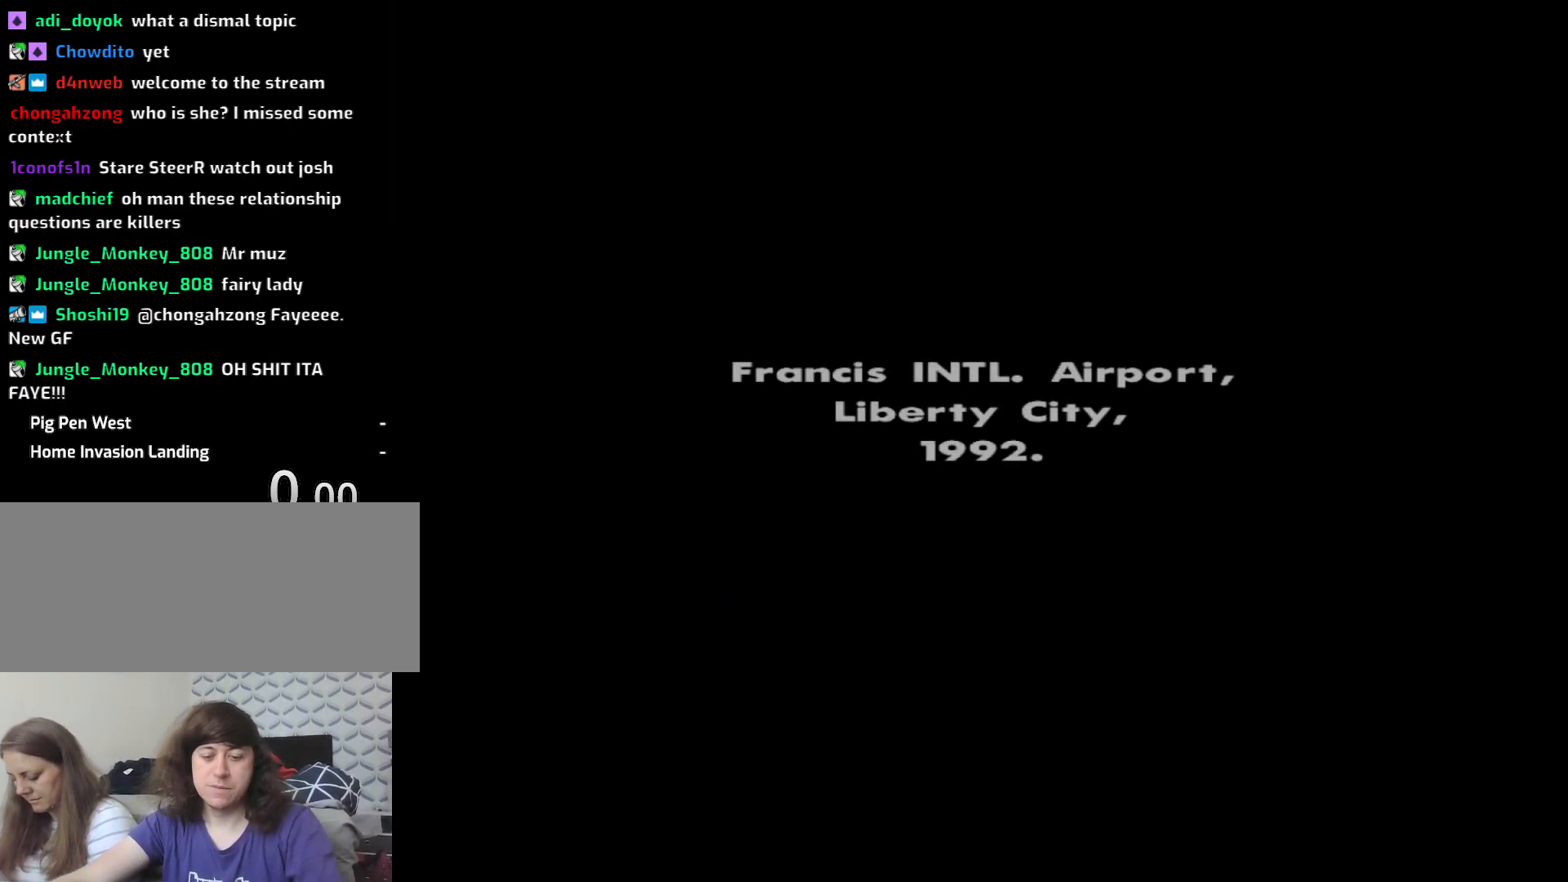
{"keys": ["a", "d", "space", "w"], "mouse": [], "events": [[67, "d", "down"], [217, "space", "up"], [267, "a", "up"], [317, "space", "down"], [450, "a", "down"]]}
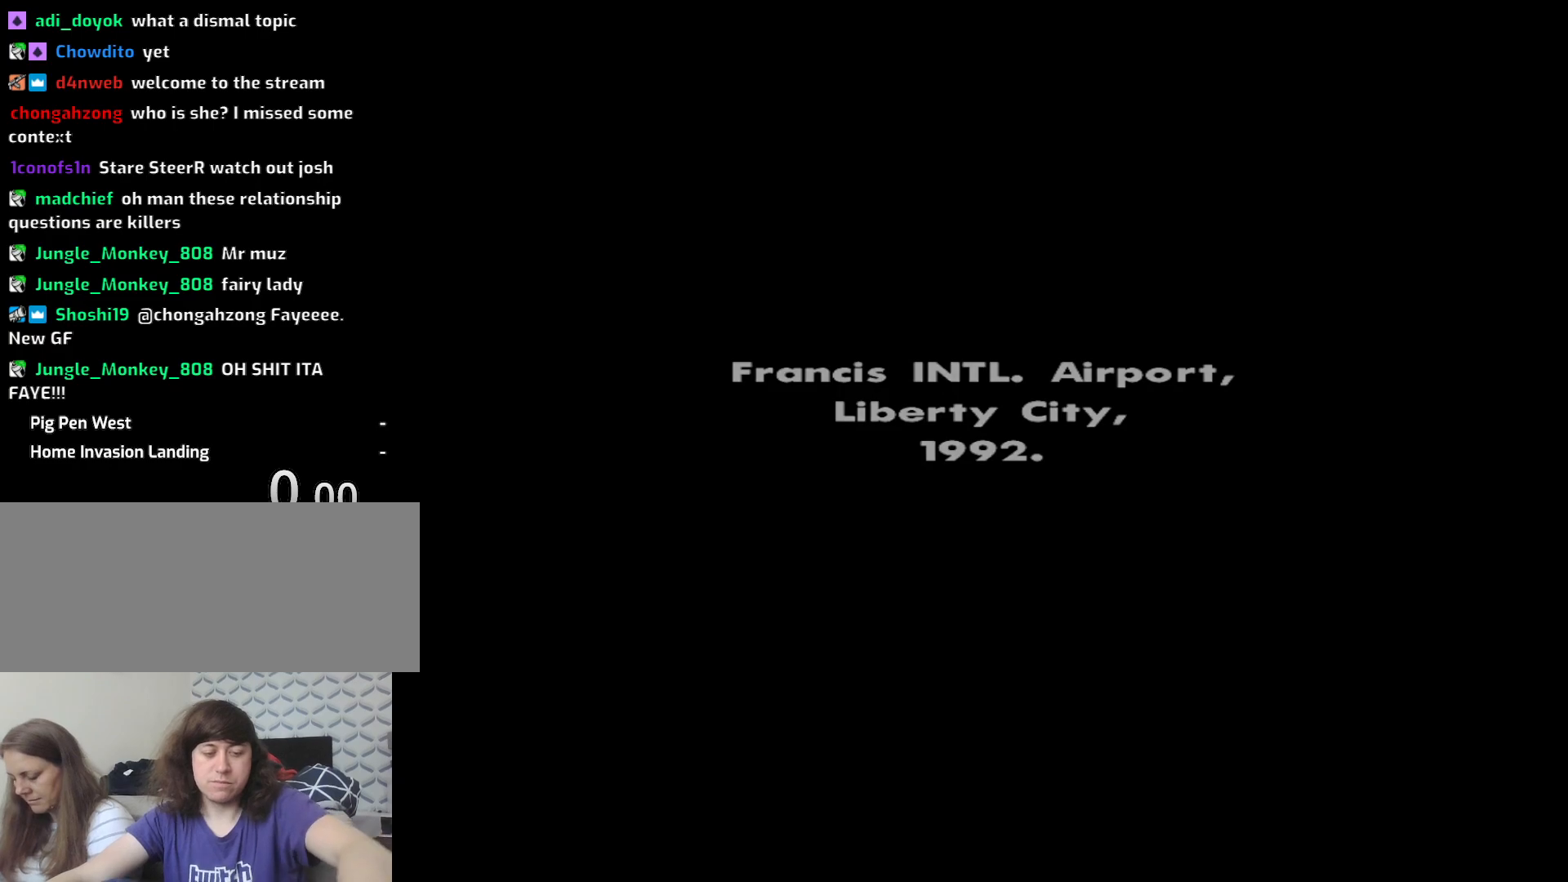
{"keys": ["space", "w"], "mouse": [], "events": [[50, "a", "up"], [50, "d", "up"], [133, "d", "down"], [233, "d", "up"], [233, "space", "up"], [283, "a", "down"], [333, "a", "up"], [333, "d", "down"], [333, "space", "down"], [383, "w", "up"], [467, "d", "up"], [467, "w", "down"]]}
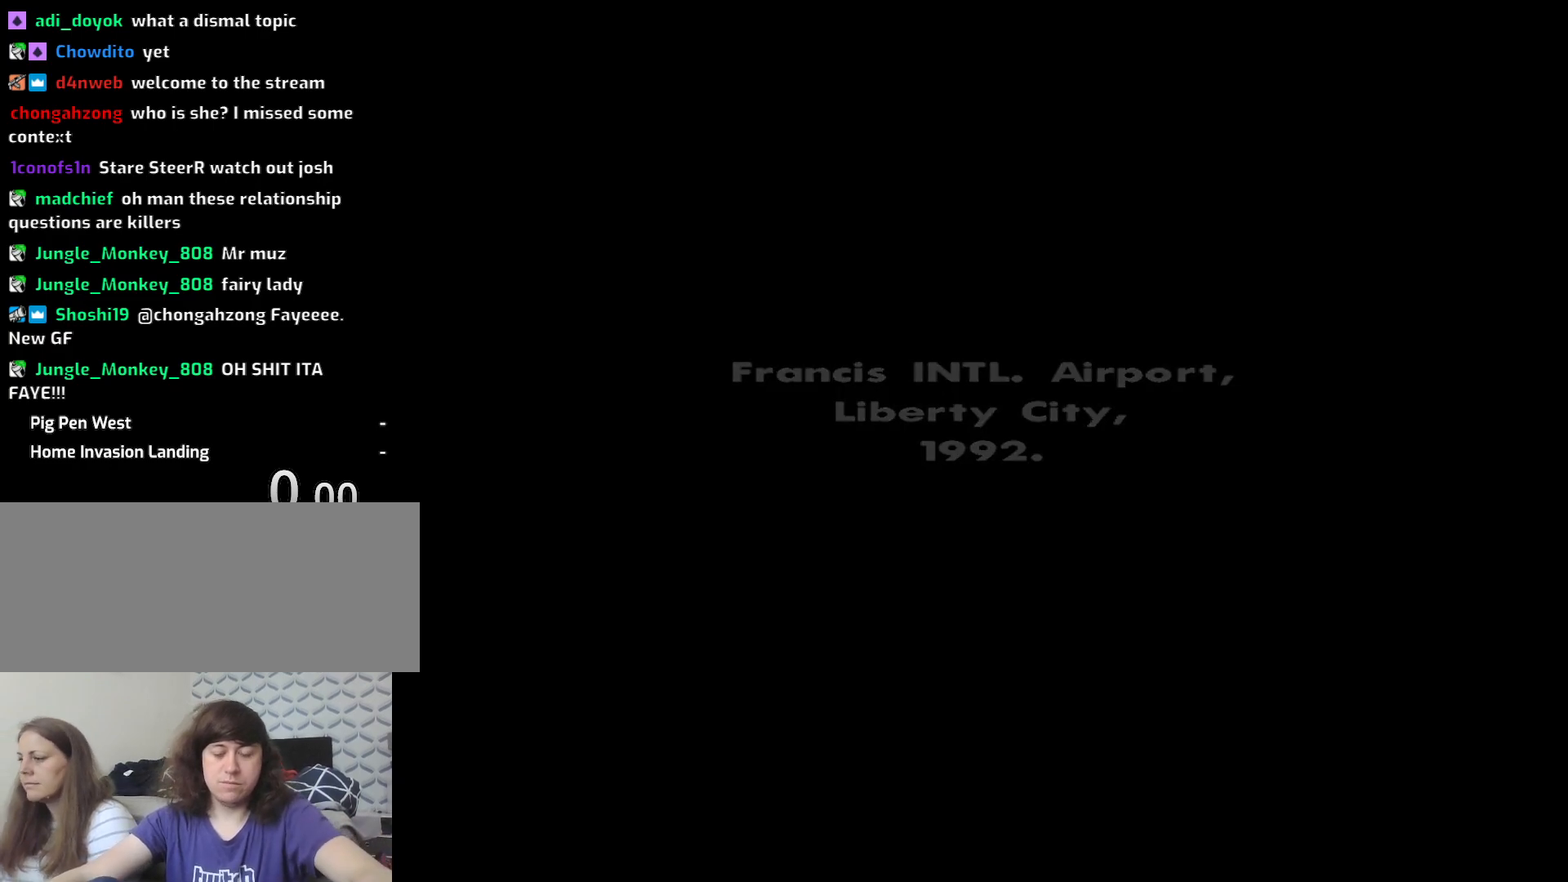
{"keys": ["space", "w"], "mouse": [], "events": [[17, "d", "down"], [17, "space", "up"], [117, "d", "up"], [117, "space", "down"], [150, "a", "down"], [200, "space", "up"], [250, "d", "down"], [300, "a", "up"], [300, "space", "down"], [333, "d", "up"]]}
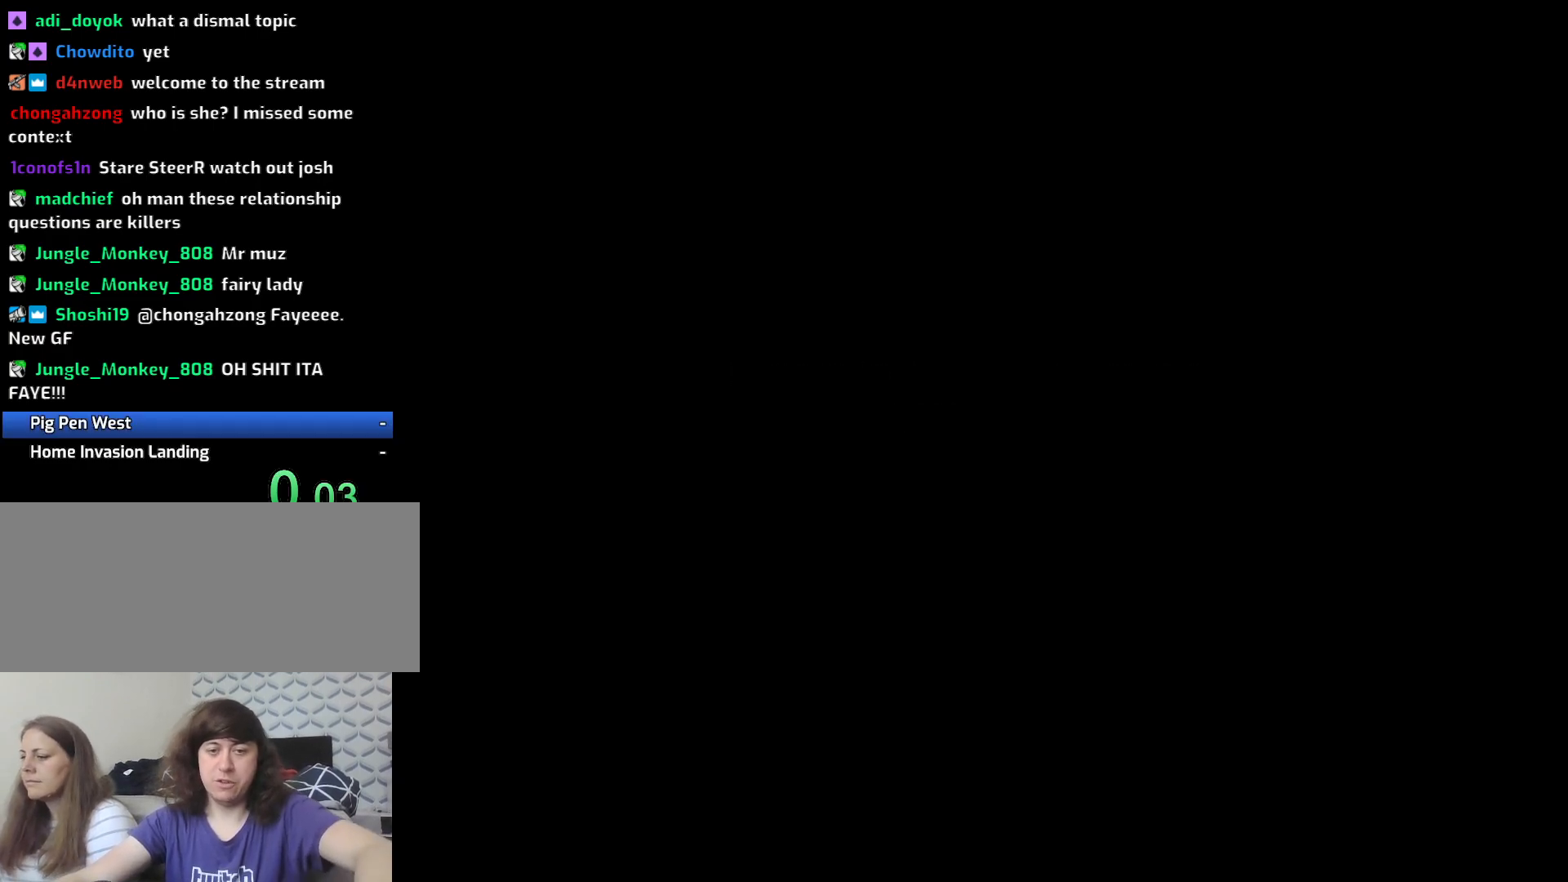
{"keys": ["space", "w"], "mouse": [], "events": [[33, "d", "down"], [117, "a", "down"], [117, "d", "up"], [167, "space", "up"], [217, "a", "up"], [217, "d", "down"], [217, "space", "down"], [217, "w", "up"], [317, "a", "down"], [317, "d", "up"], [317, "w", "down"], [367, "a", "up"], [367, "d", "down"], [400, "w", "up"], [500, "d", "up"], [500, "w", "down"]]}
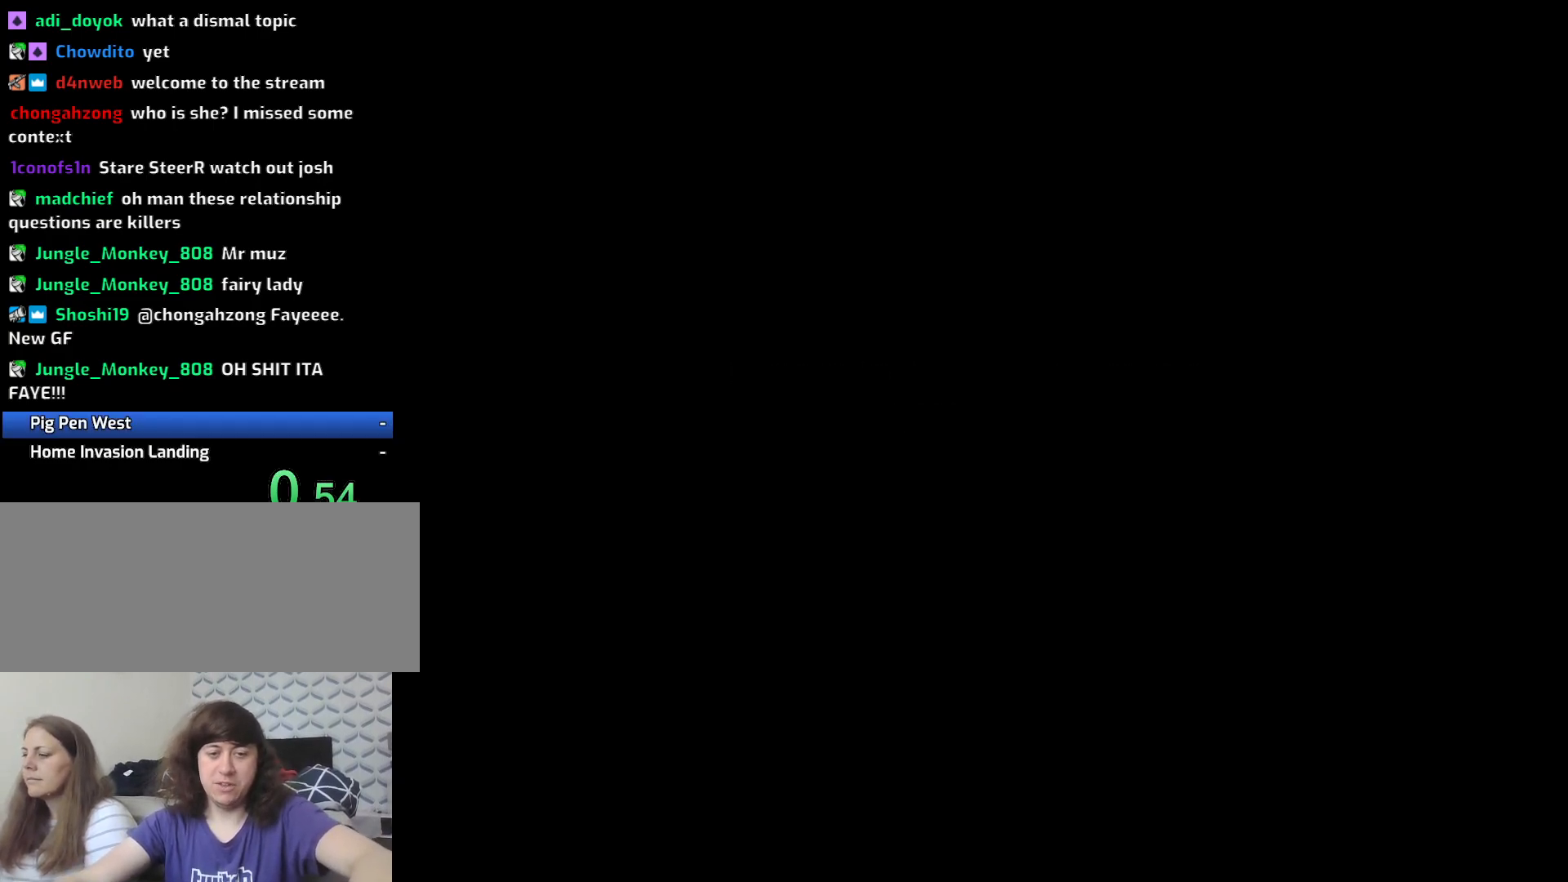
{"keys": ["w"], "mouse": [], "events": [[100, "d", "down"], [100, "w", "up"], [183, "d", "up"], [233, "a", "down"], [233, "w", "down"], [283, "a", "up"], [283, "d", "down"], [317, "w", "up"], [417, "a", "down"], [417, "d", "up"], [417, "w", "down"], [467, "a", "up"], [467, "space", "up"]]}
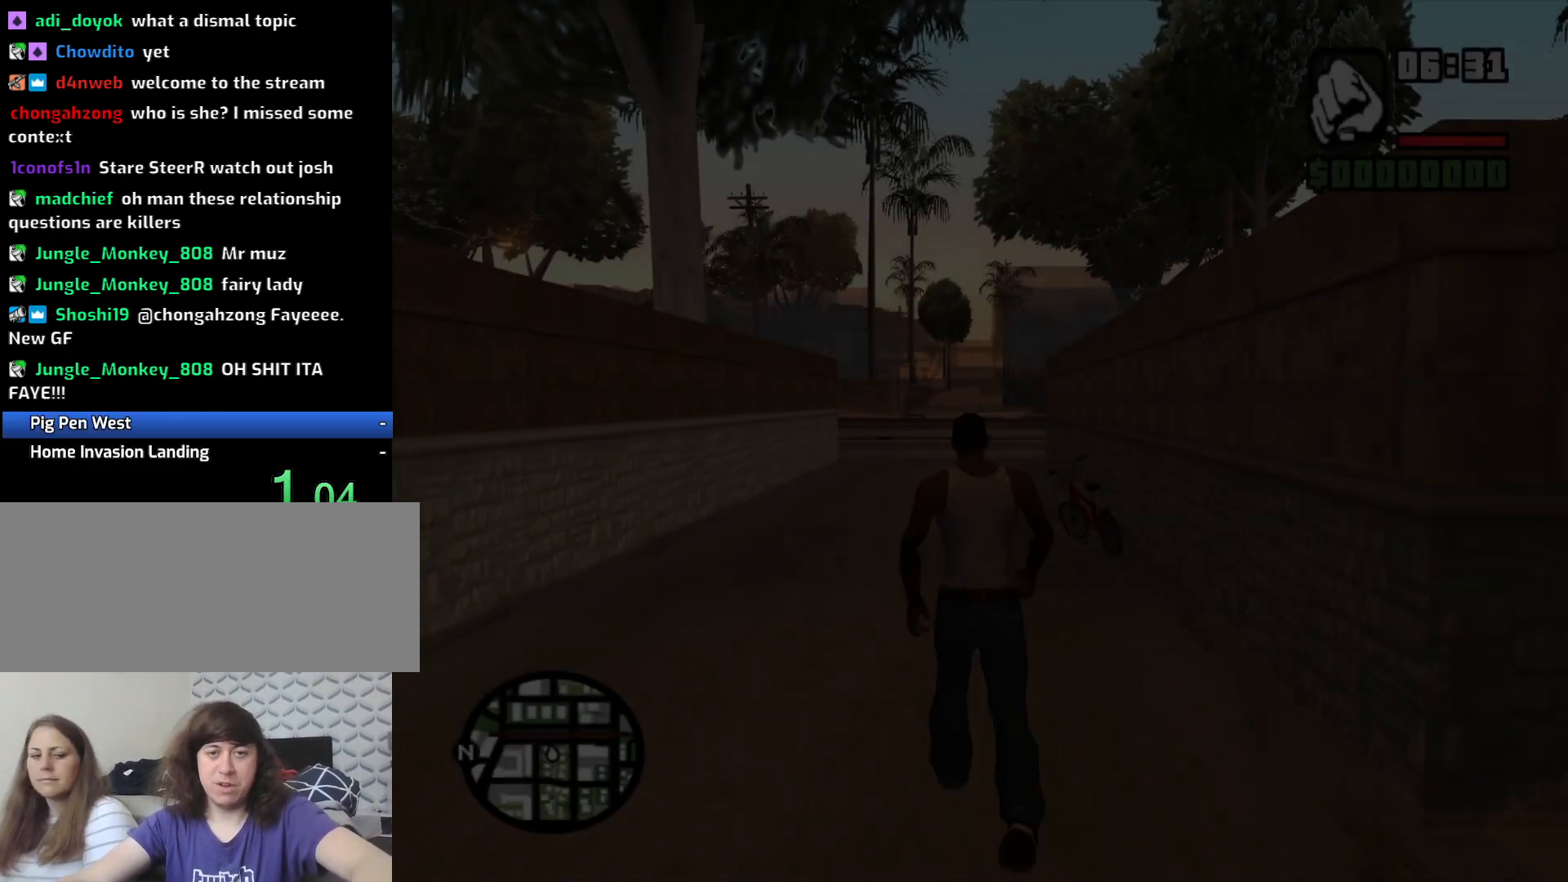
{"keys": ["space", "w"], "mouse": [], "events": [[17, "d", "down"], [17, "w", "up"], [67, "space", "down"], [100, "d", "up"], [100, "w", "down"], [150, "space", "up"], [250, "space", "down"], [333, "space", "up"], [433, "space", "down"]]}
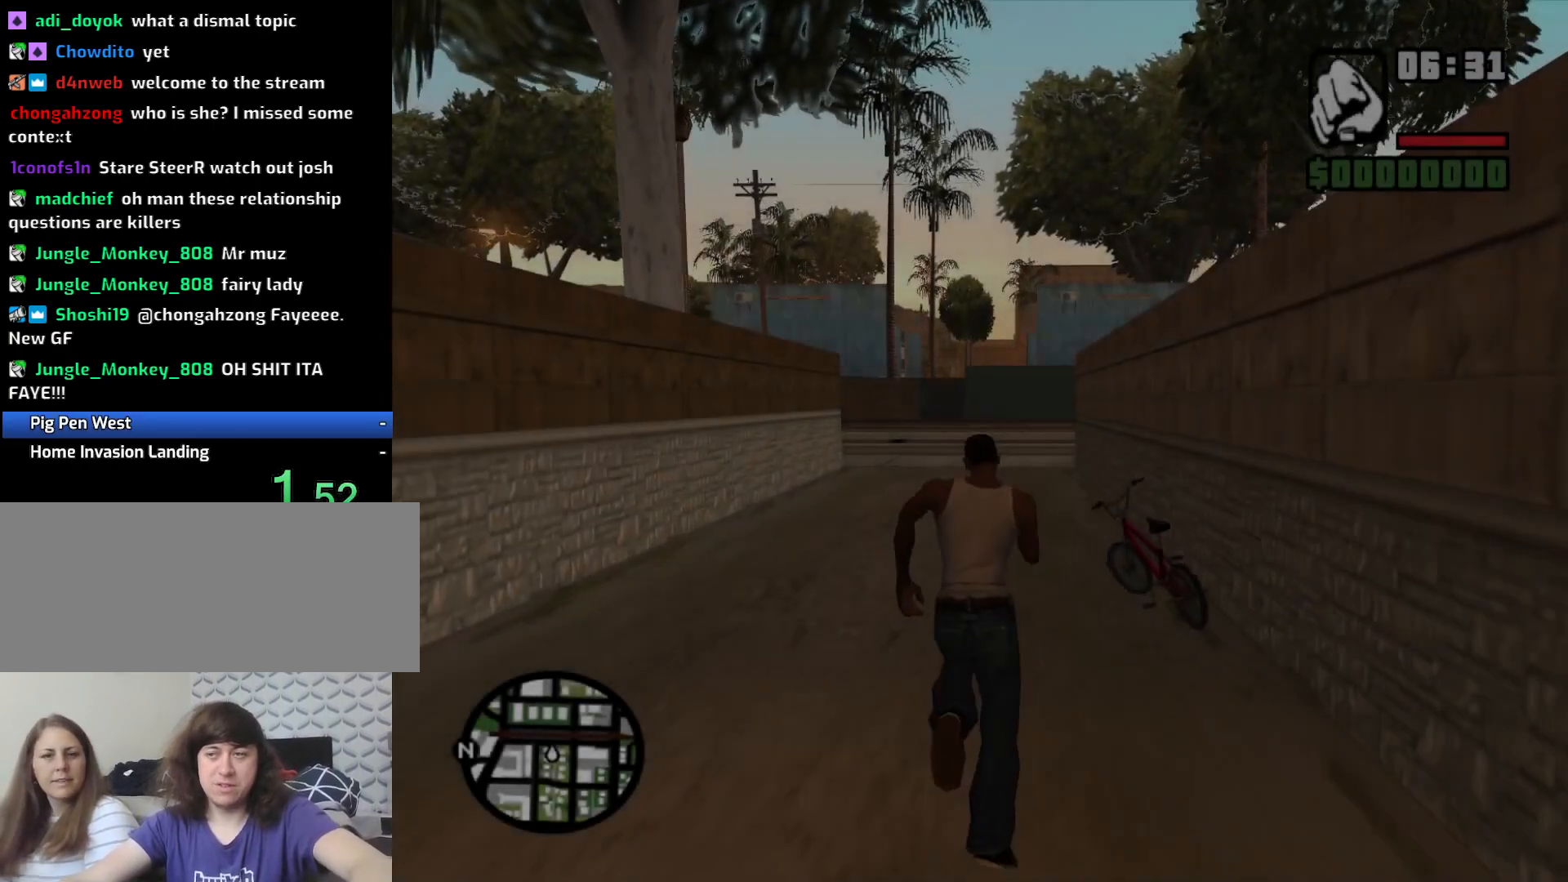
{"keys": ["w"], "mouse": [], "events": [[33, "space", "up"], [67, "space", "down"], [167, "space", "up"], [217, "space", "down"], [300, "space", "up"], [400, "space", "down"], [450, "space", "up"]]}
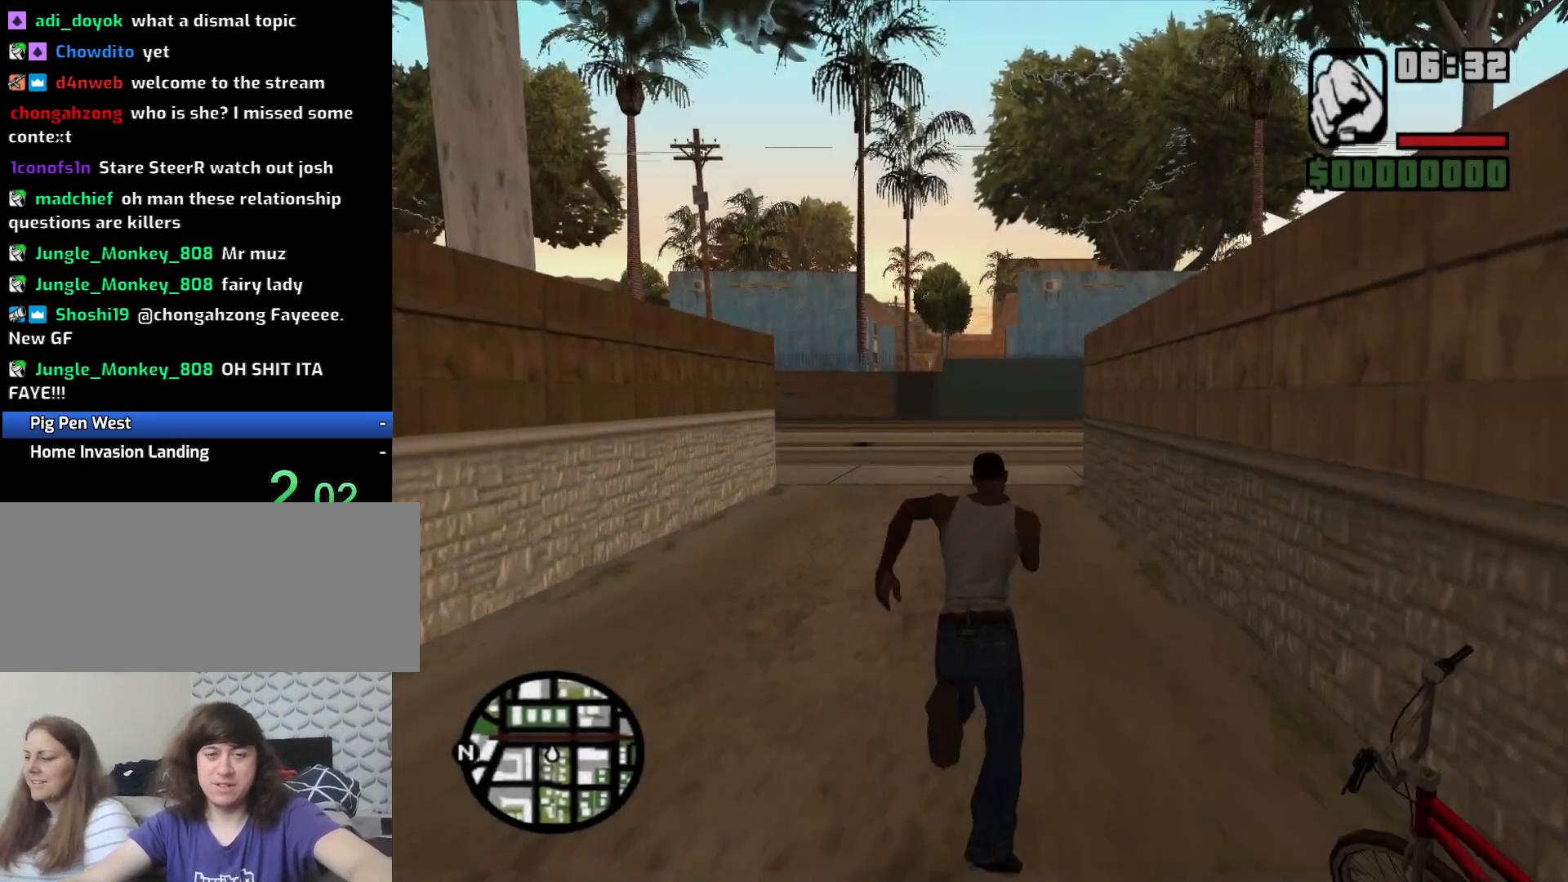
{"keys": ["space", "w"], "mouse": [], "events": [[100, "space", "down"], [150, "space", "up"], [283, "space", "down"], [333, "space", "up"], [417, "space", "down"]]}
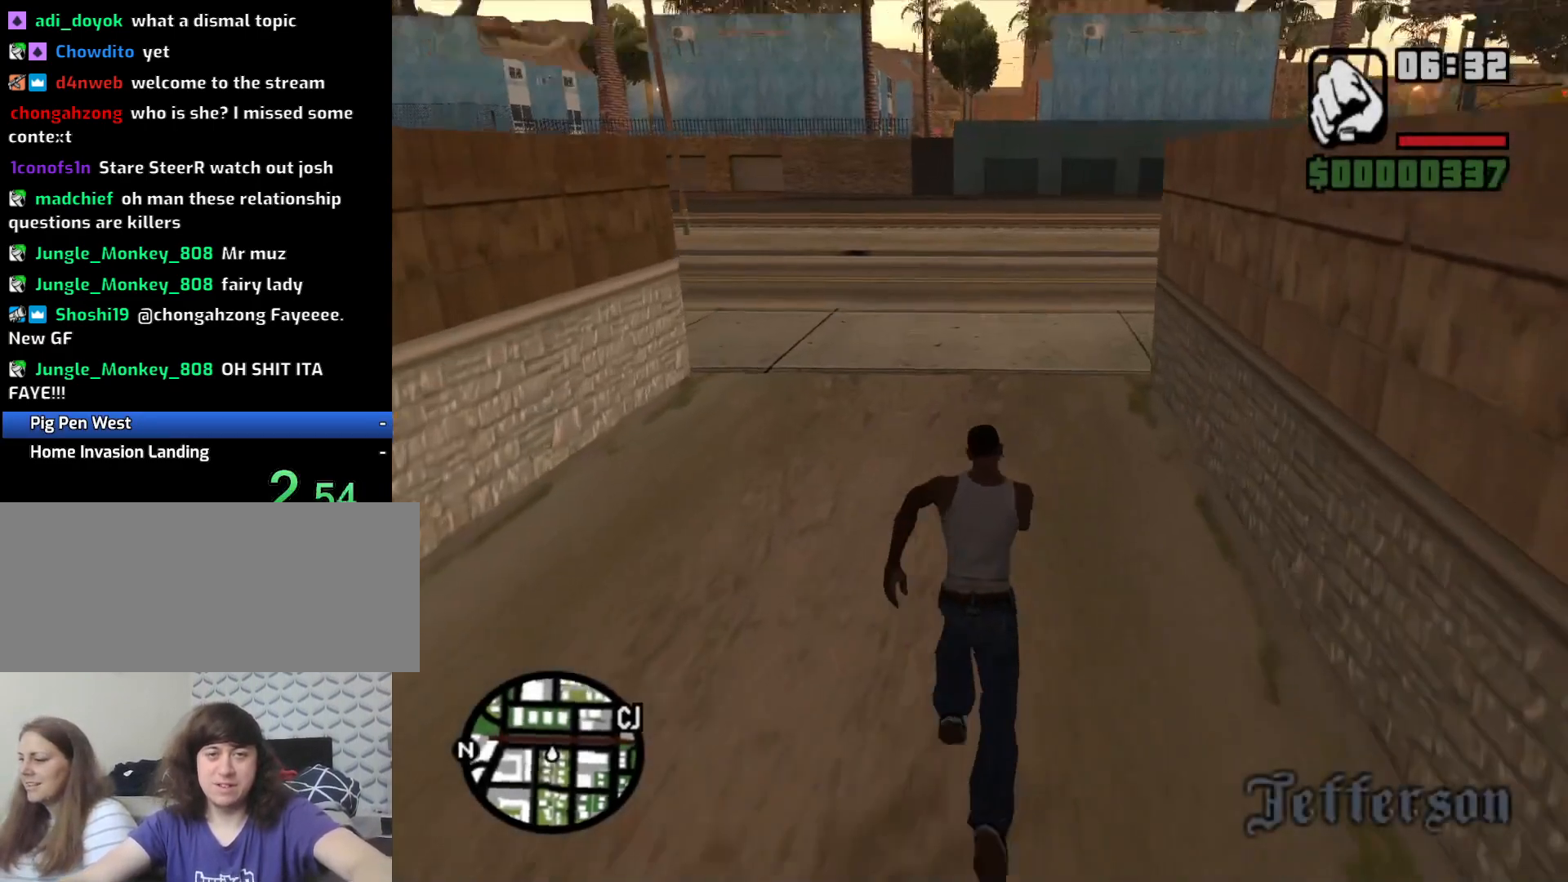
{"keys": ["d", "space", "w"], "mouse": [], "events": [[17, "space", "up"], [100, "d", "down"], [100, "space", "down"], [200, "space", "up"], [333, "space", "down"], [383, "space", "up"], [483, "space", "down"]]}
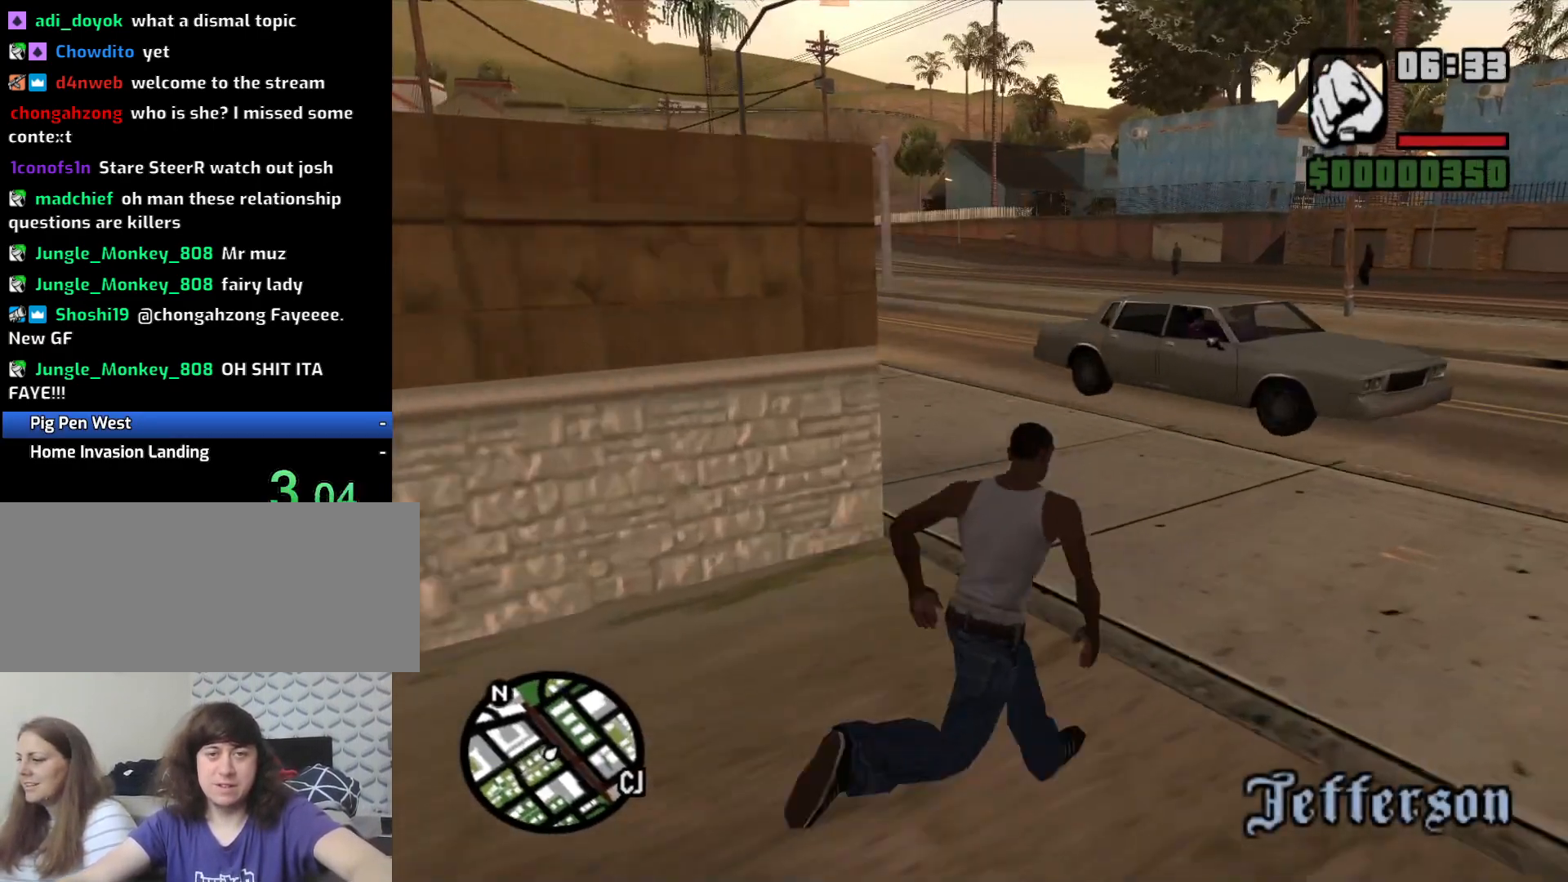
{"keys": ["w"], "mouse": [], "events": [[67, "space", "up"], [167, "space", "down"], [250, "space", "up"], [400, "space", "down"], [450, "d", "up"], [450, "space", "up"]]}
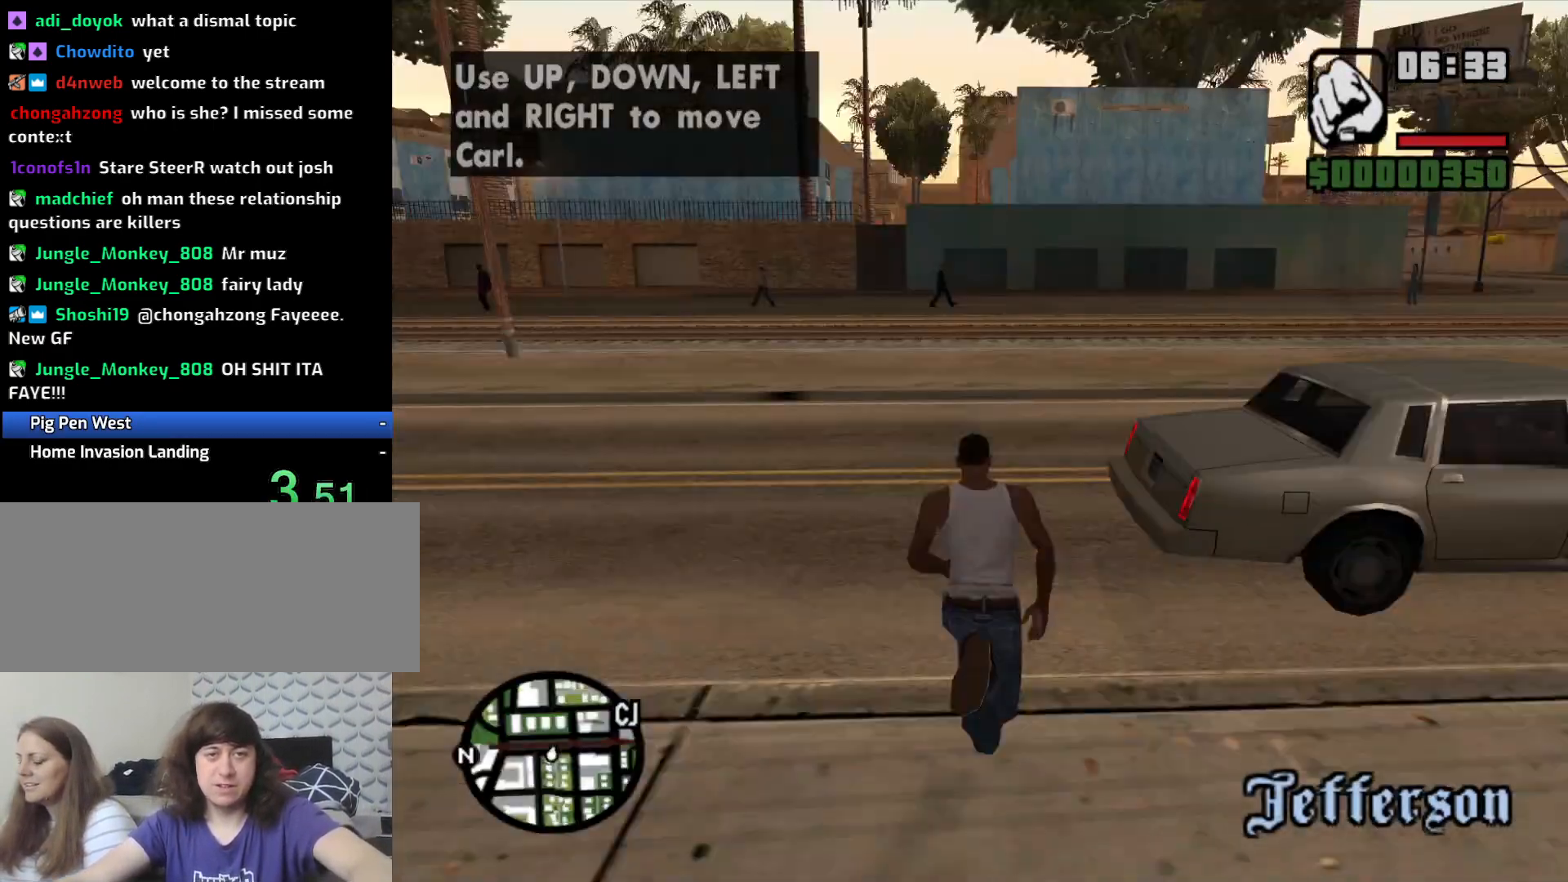
{"keys": ["space", "w"], "mouse": [], "events": [[100, "a", "down"], [100, "space", "down"], [183, "space", "up"], [283, "space", "down"], [367, "space", "up"], [467, "a", "up"], [467, "space", "down"]]}
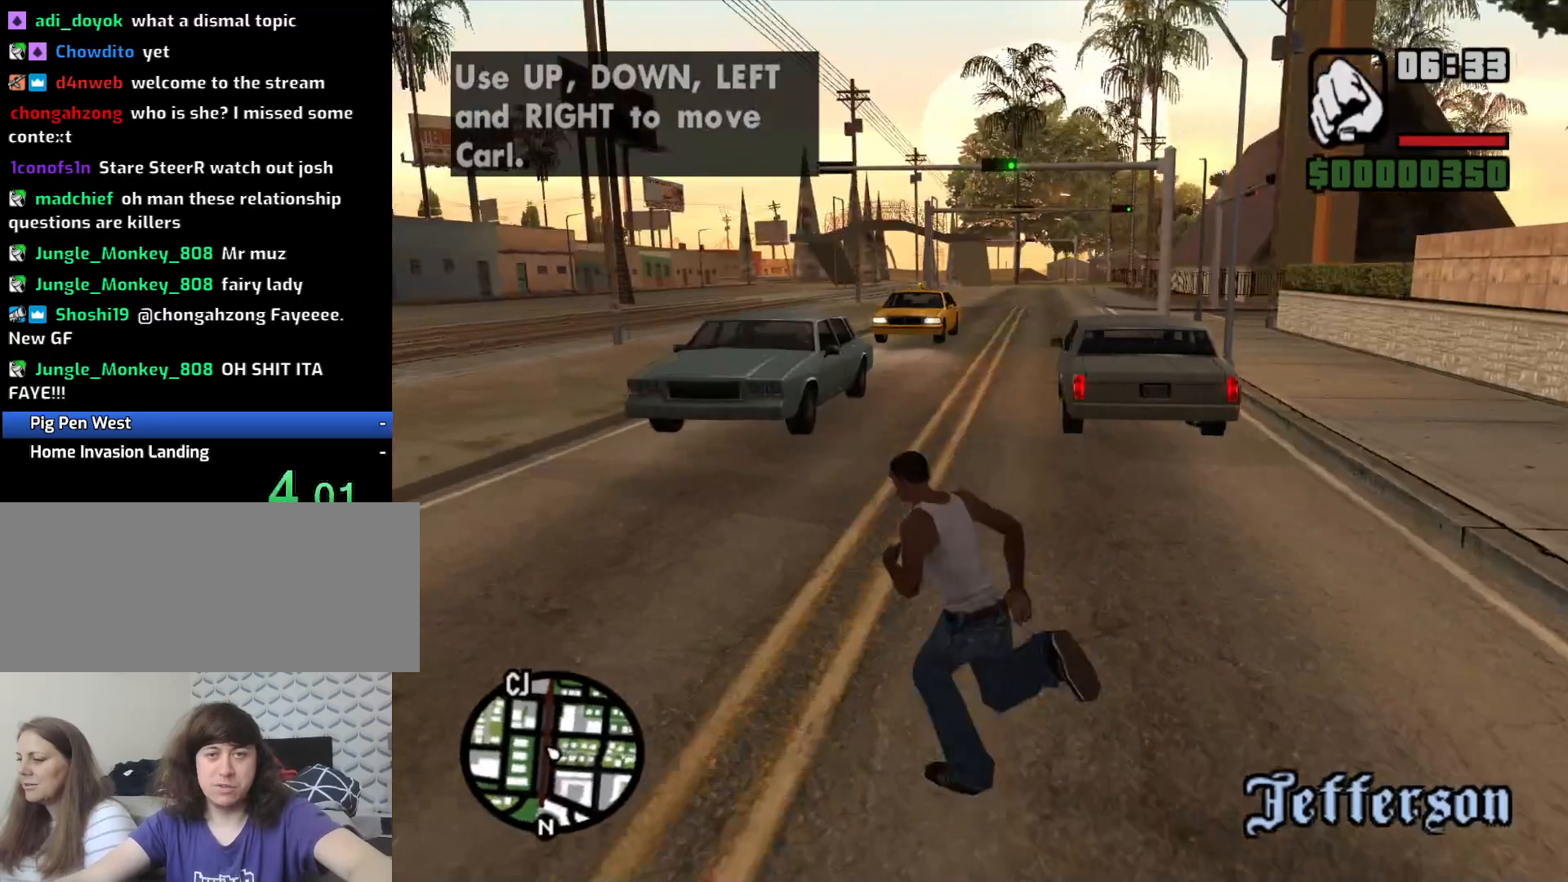
{"keys": ["space", "w"], "mouse": ["middle"], "events": [[117, "space", "up"], [200, "space", "down"], [250, "mouse_middle", "down"], [300, "space", "up"], [383, "space", "down"]]}
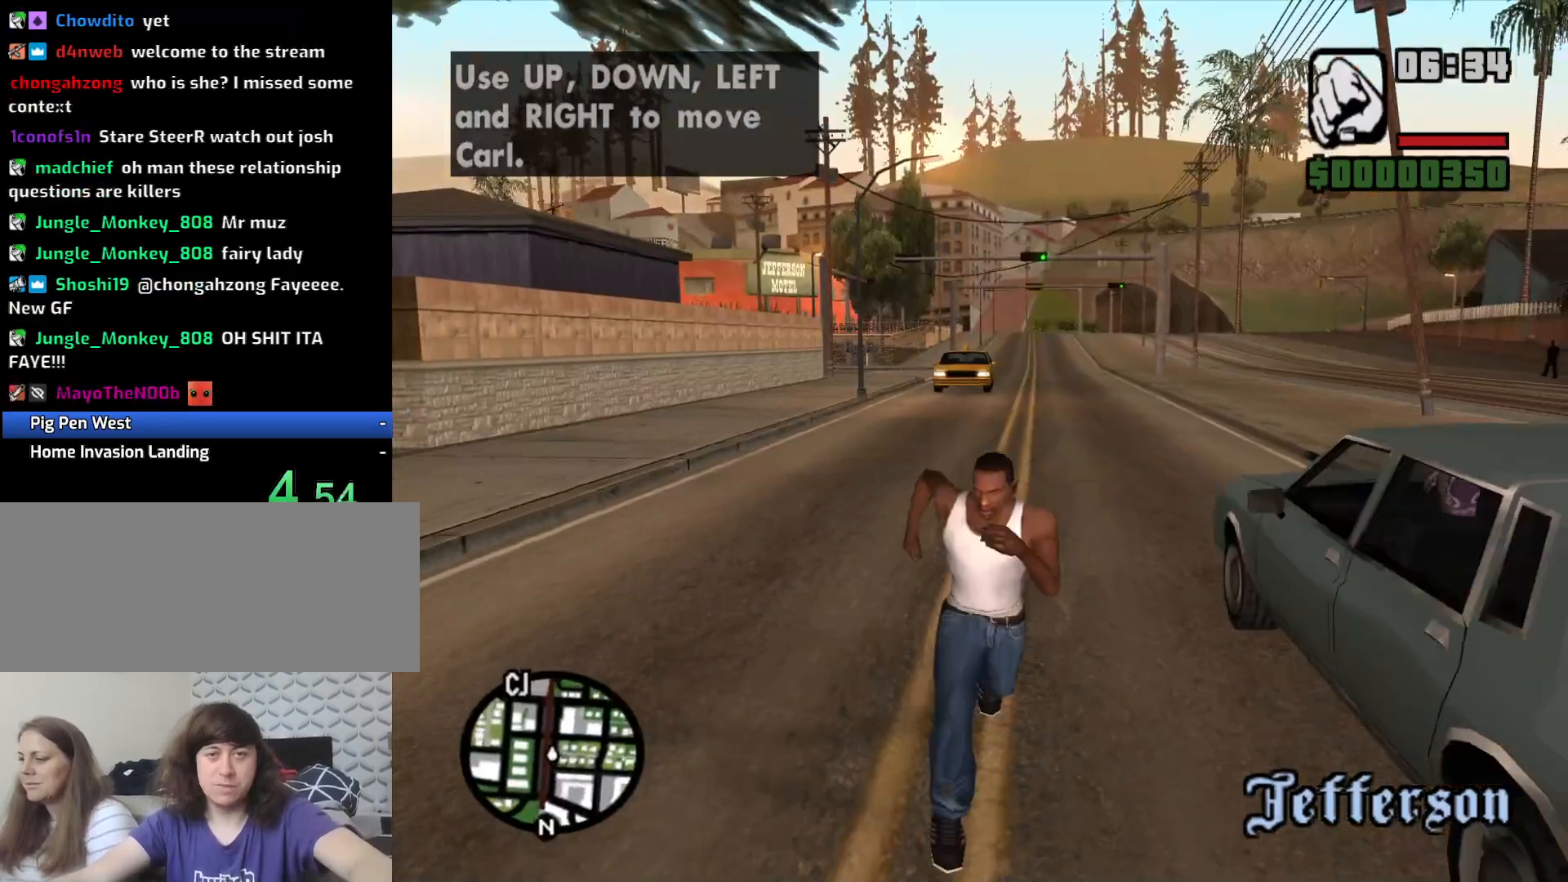
{"keys": ["w"], "mouse": [], "events": [[33, "space", "up"], [133, "space", "down"], [167, "mouse_middle", "up"], [217, "space", "up"], [367, "space", "down"], [450, "space", "up"]]}
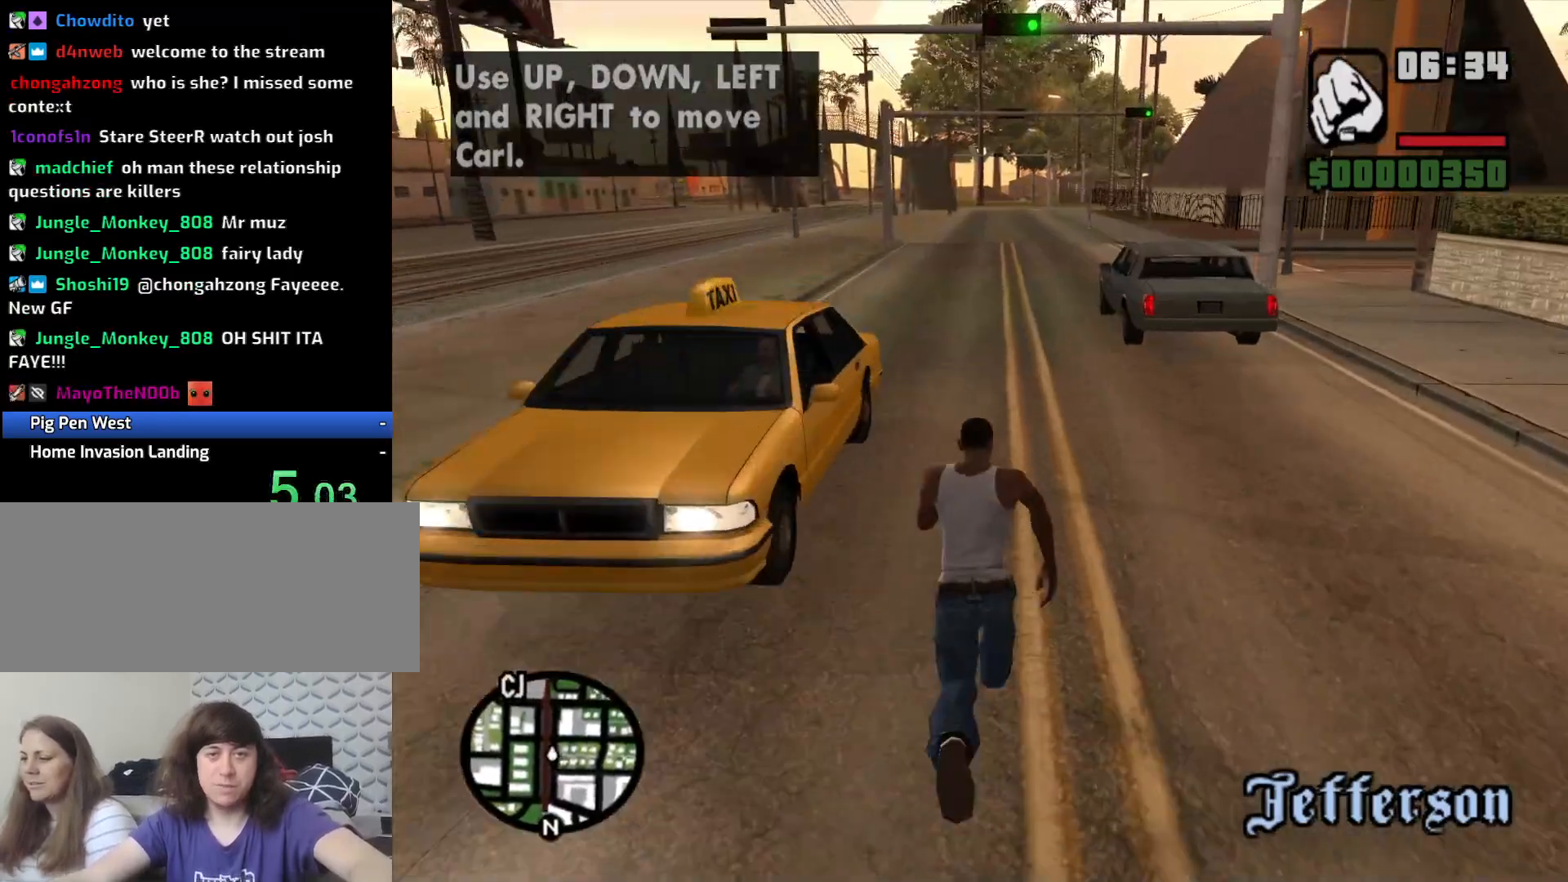
{"keys": ["space", "w"], "mouse": ["middle"], "events": [[50, "space", "down"], [133, "space", "up"], [233, "mouse_middle", "down"], [233, "space", "down"], [333, "space", "up"], [467, "space", "down"]]}
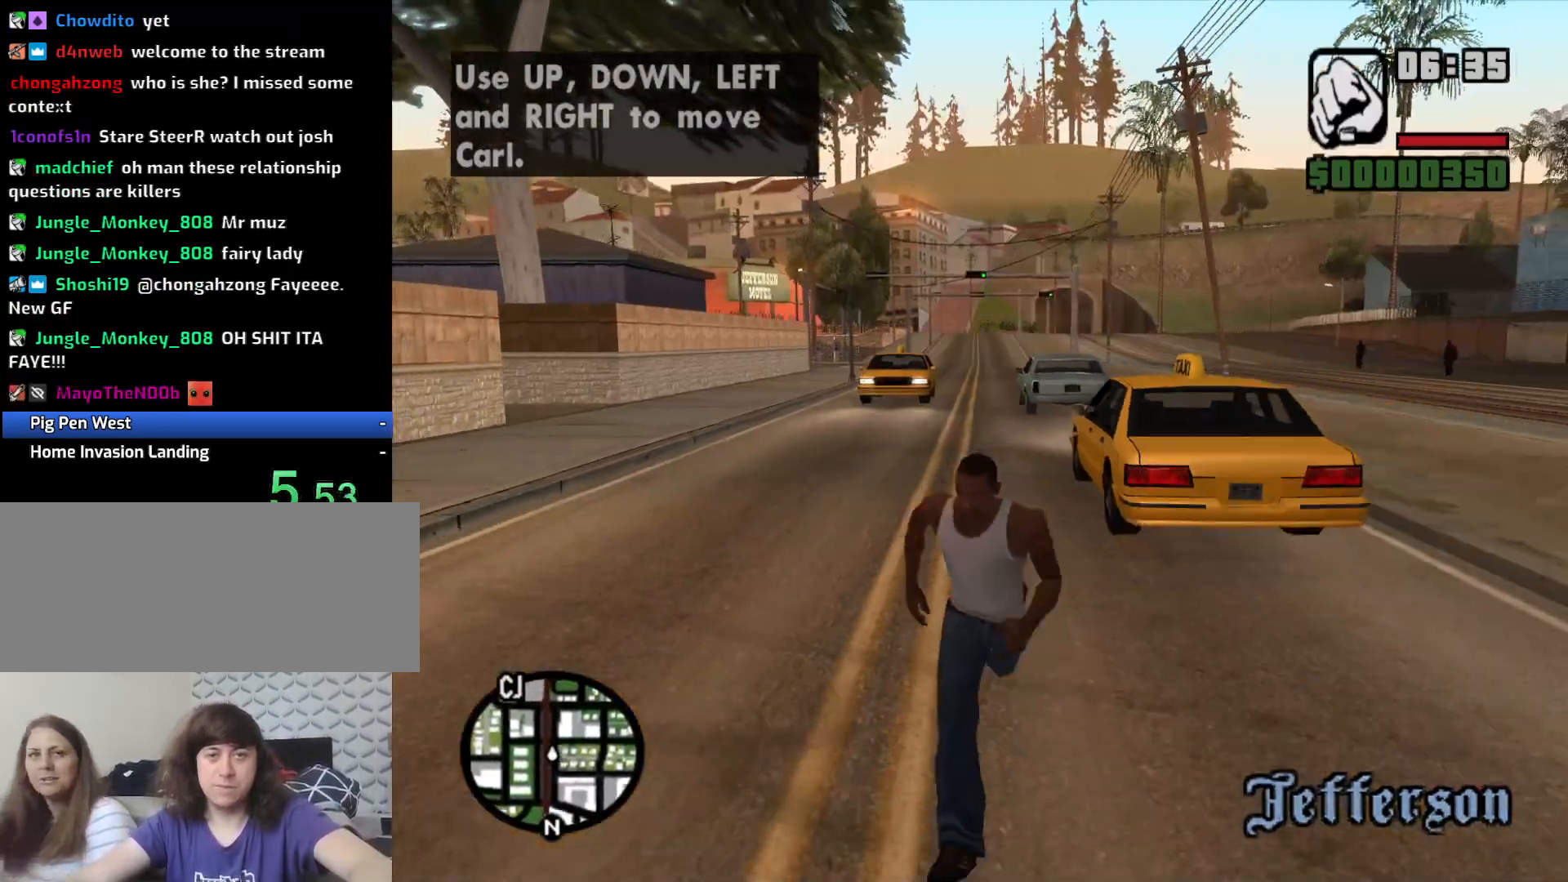
{"keys": ["space", "w"], "mouse": [], "events": [[67, "space", "up"], [150, "mouse_middle", "up"], [200, "space", "down"], [283, "space", "up"], [383, "space", "down"]]}
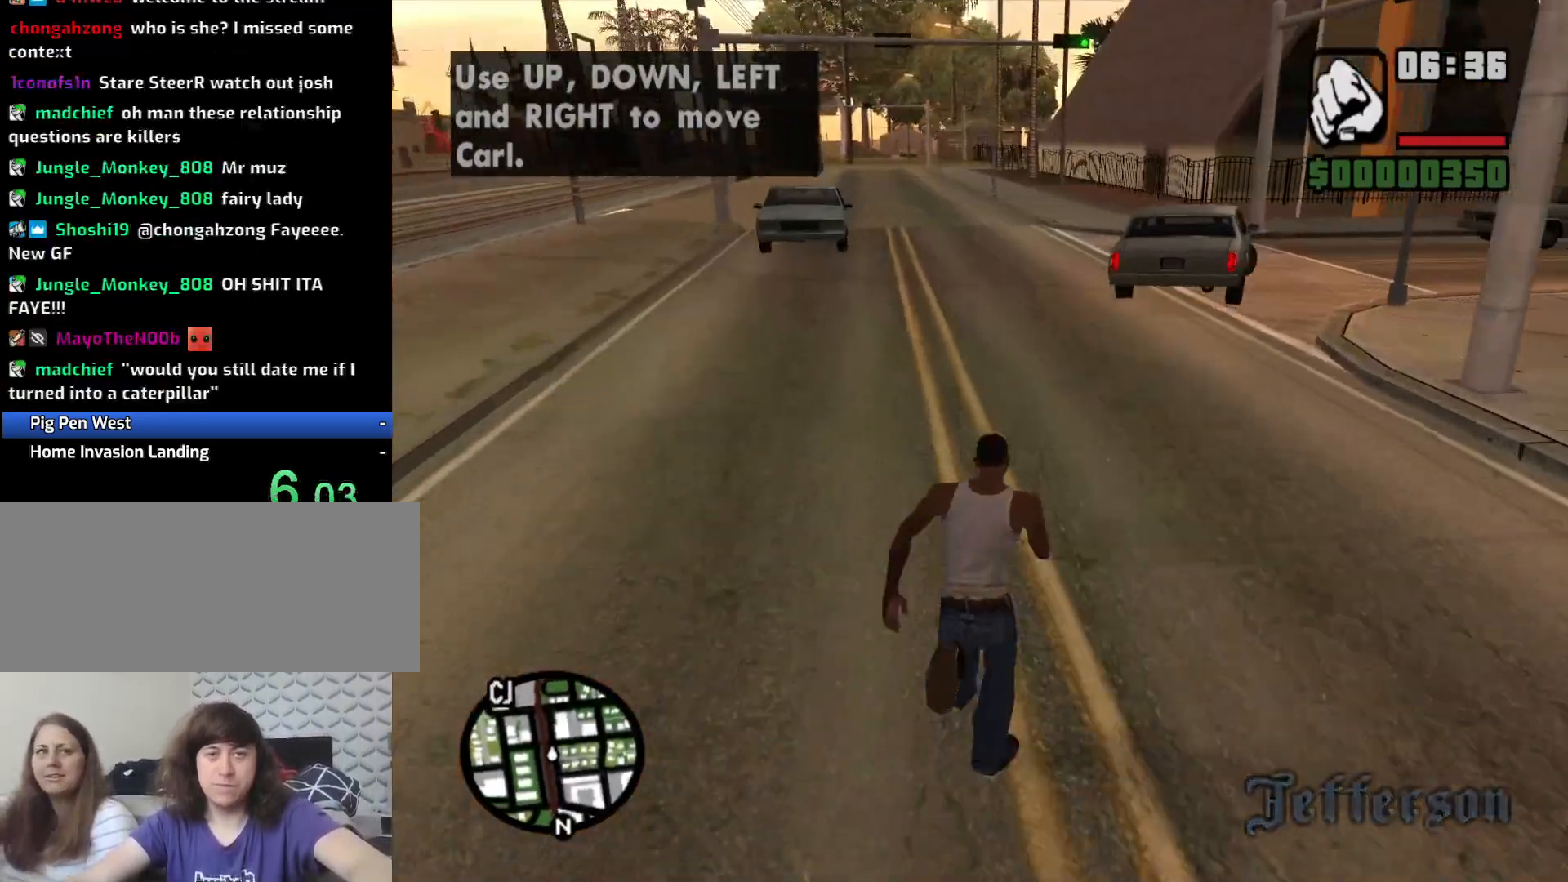
{"keys": ["a", "w"], "mouse": [], "events": [[33, "space", "up"], [117, "space", "down"], [217, "a", "down"], [267, "space", "up"], [350, "space", "down"], [450, "space", "up"]]}
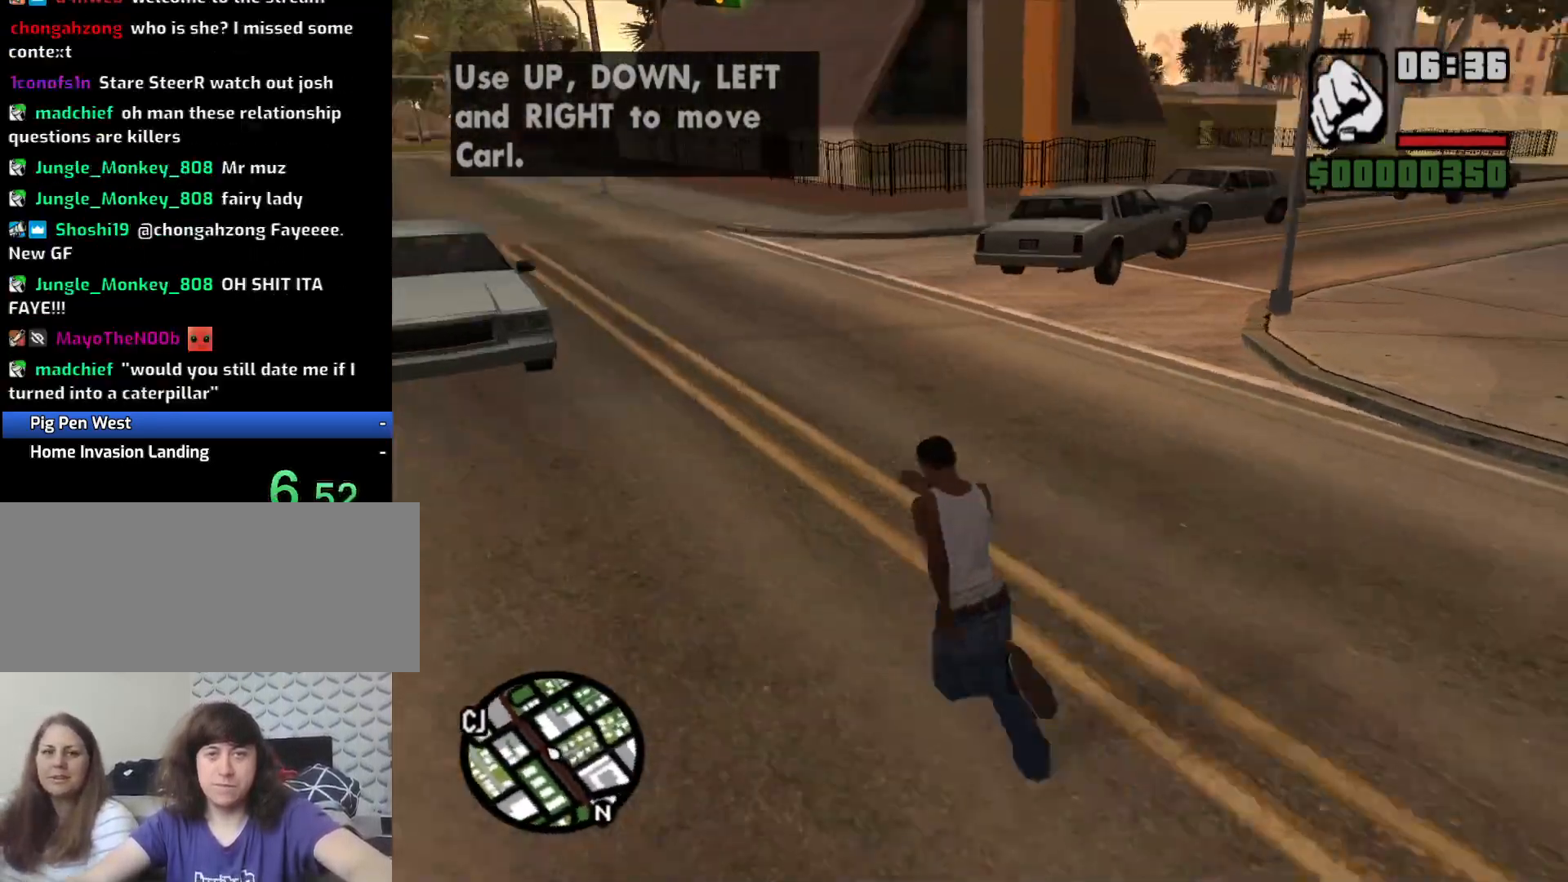
{"keys": ["w"], "mouse": [], "events": [[50, "space", "down"], [83, "a", "up"], [133, "space", "up"], [283, "space", "down"], [383, "space", "up"]]}
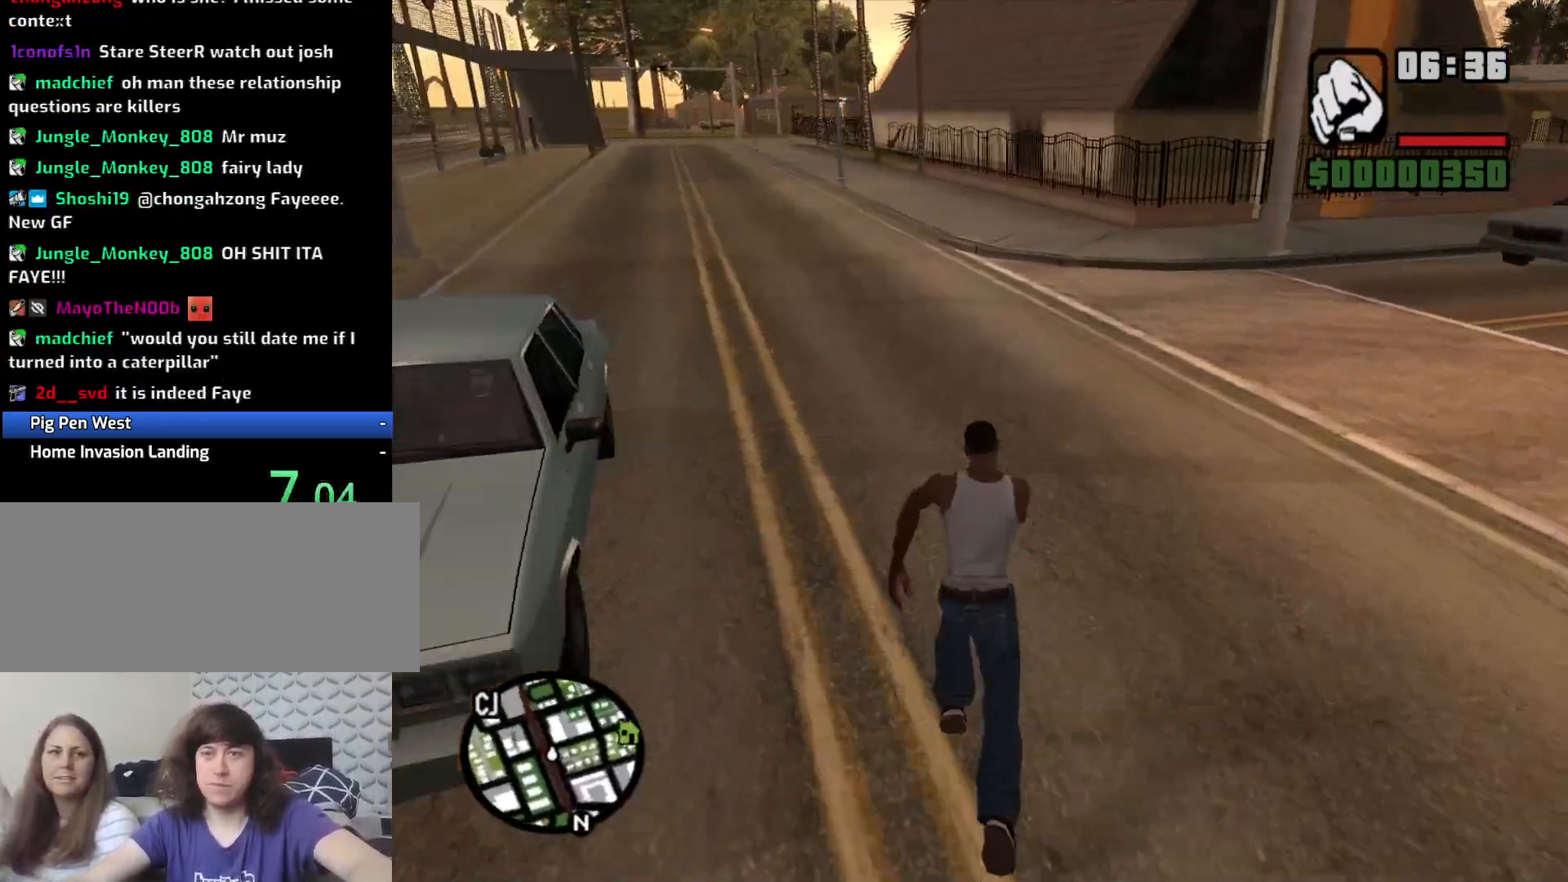
{"keys": ["a", "space", "w"], "mouse": [], "events": [[17, "space", "down"], [100, "space", "up"], [150, "a", "down"], [200, "space", "down"], [283, "space", "up"], [383, "space", "down"]]}
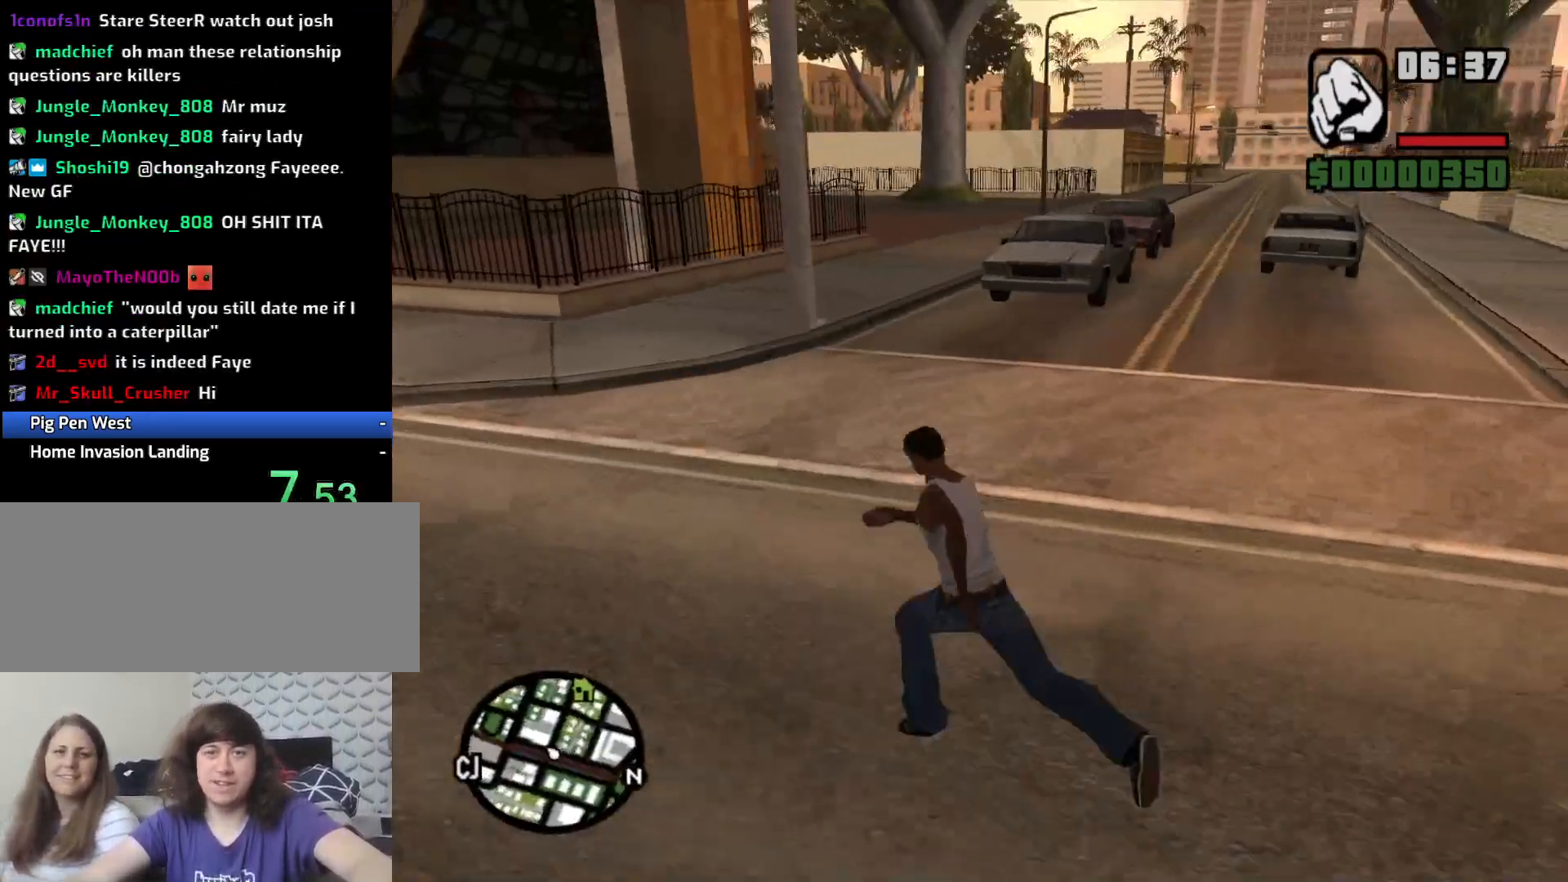
{"keys": ["d", "w"], "mouse": [], "events": [[33, "space", "up"], [117, "space", "down"], [167, "a", "up"], [267, "space", "up"], [317, "space", "down"], [450, "space", "up"], [500, "d", "down"]]}